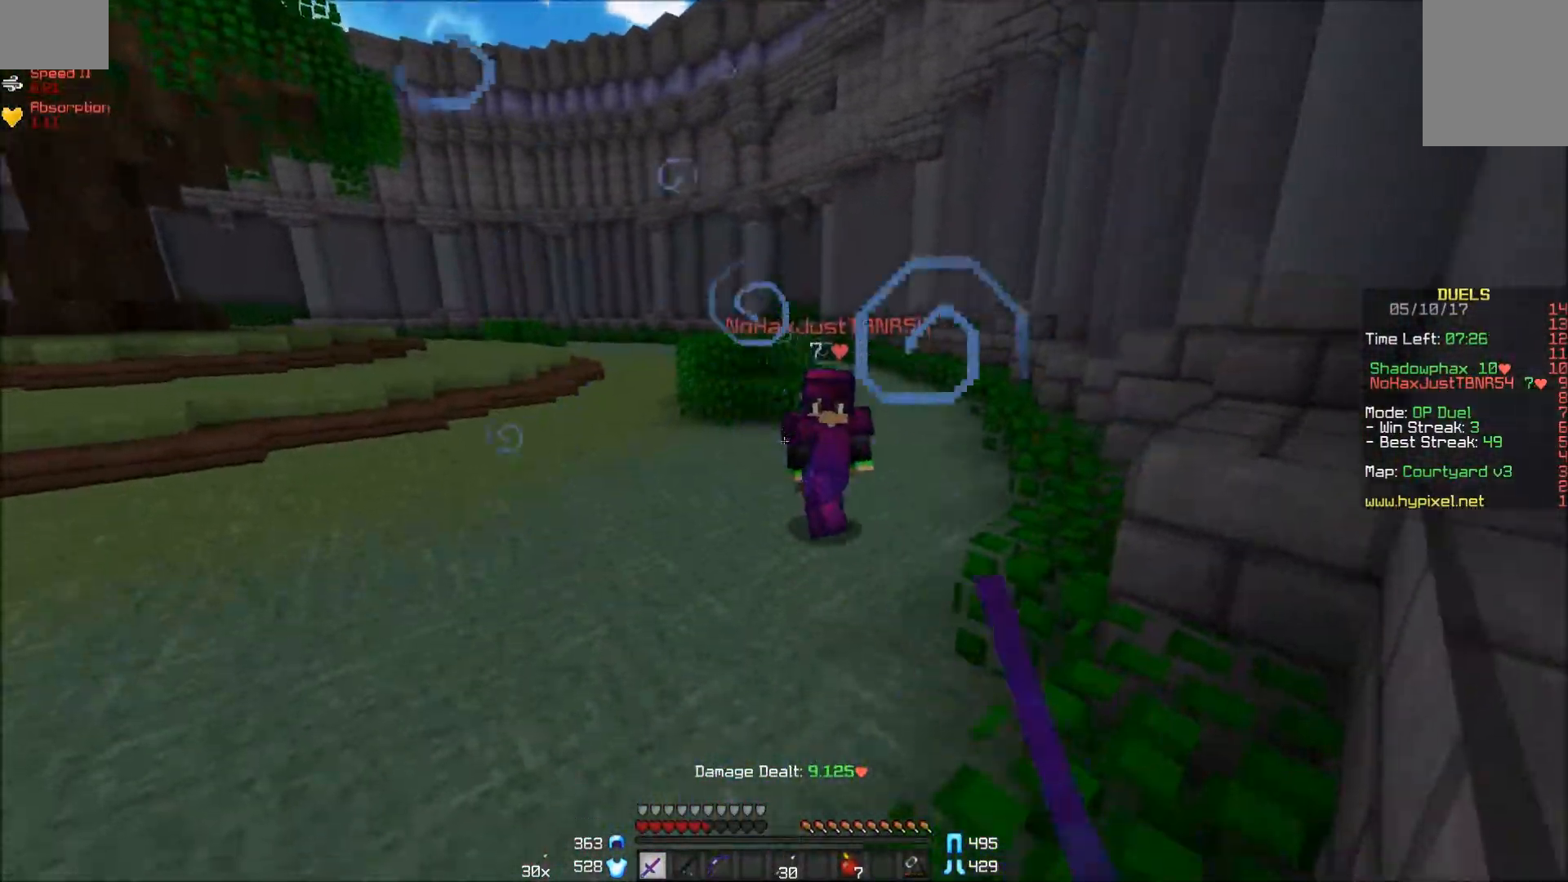
Gameplay with keyboard and mouse; each line is a JSON object with the keys and mouse buttons held at the frame after it. "events" lists presses ("down") and releases ("up") of "a", "d", "s", "w", "mouse_left" and "mouse_right" between this image and that frame as [ms after this image, input, new state], when the widget could be followed in between. "mouse_left", "mouse_right" = the "left", "right" buttons of the "mouse" list. No other keys are recorded. Fast repeated clicks can show as one long hold. Mouse movement is not recorded.
{"keys": ["d", "w"], "mouse": ["left"], "events": [[50, "mouse_left", "up"], [150, "mouse_right", "down"], [250, "mouse_right", "up"], [300, "mouse_left", "down"], [400, "mouse_left", "up"], [450, "mouse_left", "down"]]}
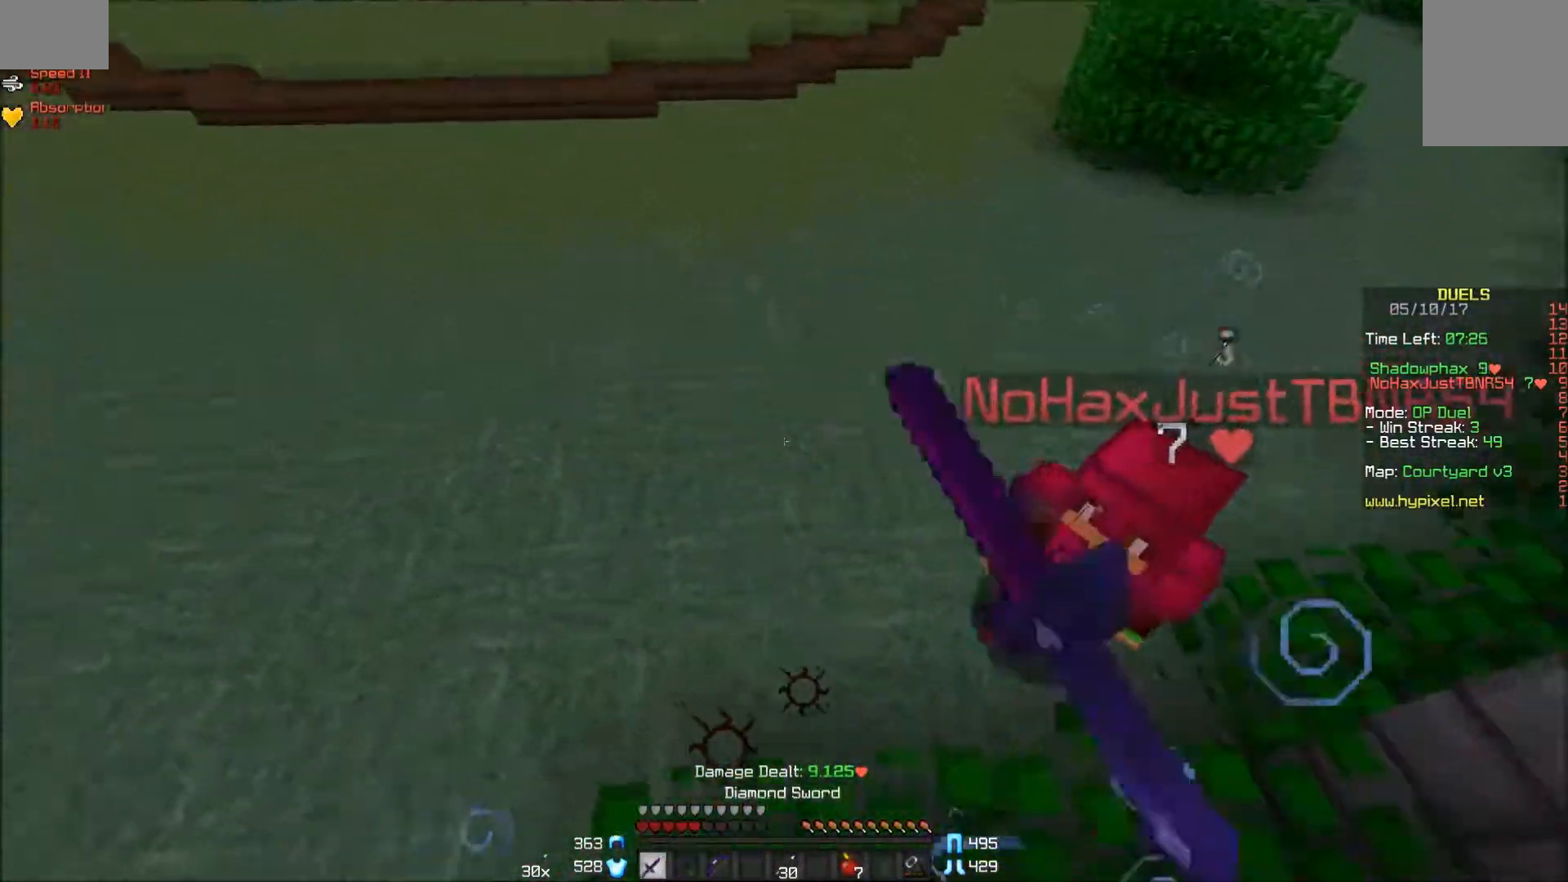
{"keys": ["d", "w"], "mouse": ["left"], "events": [[50, "mouse_left", "up"], [100, "mouse_left", "down"], [150, "mouse_left", "up"], [200, "mouse_left", "down"], [200, "mouse_right", "down"], [250, "mouse_left", "up"], [250, "mouse_right", "up"], [350, "mouse_left", "down"], [400, "mouse_left", "up"], [450, "mouse_left", "down"]]}
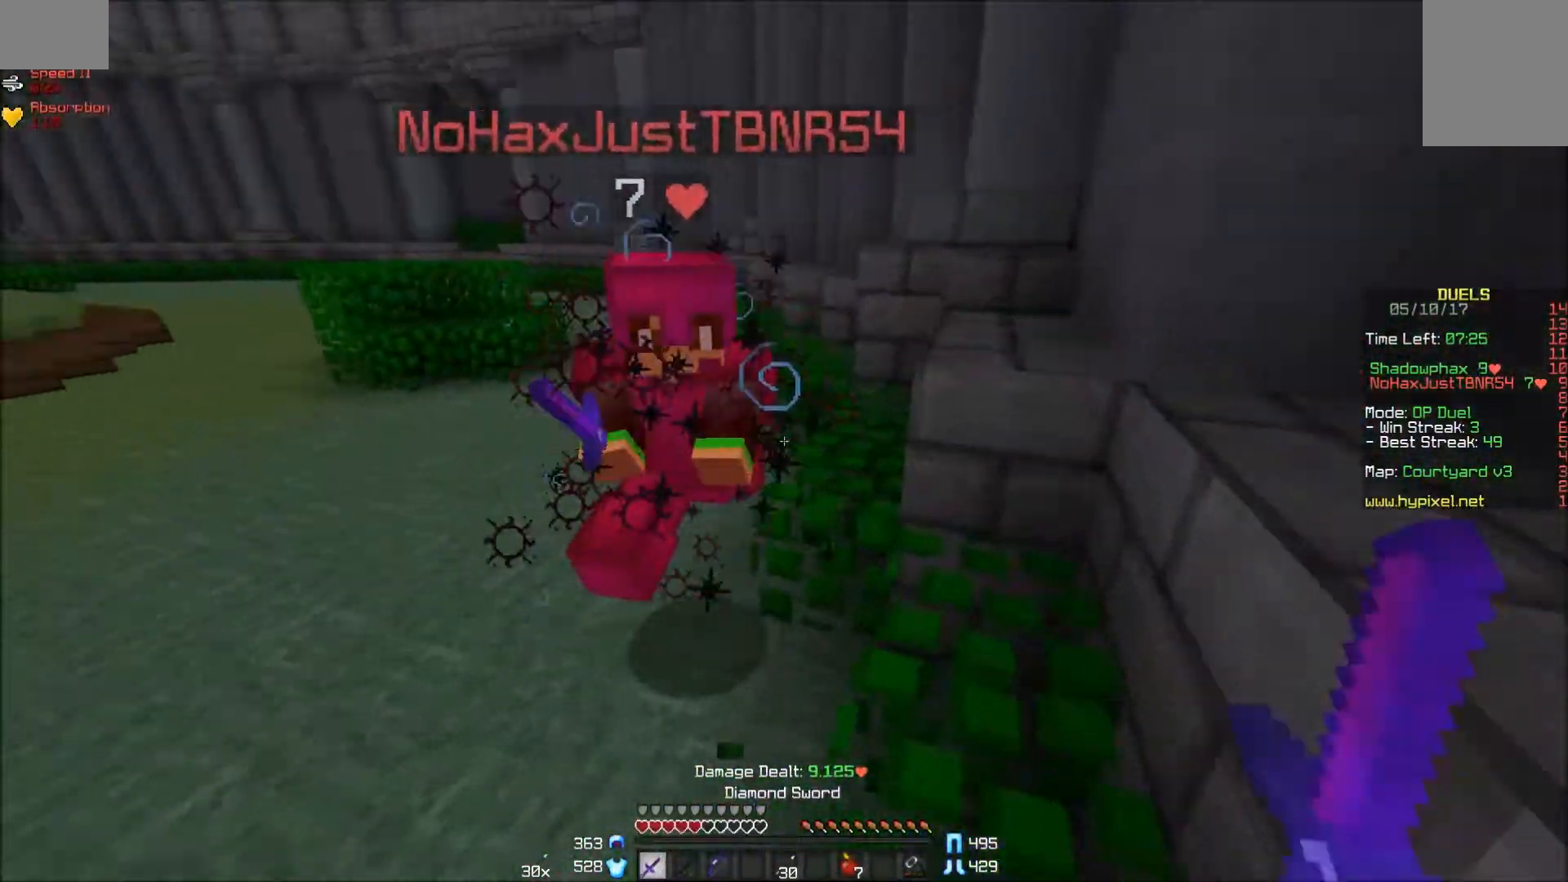
{"keys": ["d", "w"], "mouse": ["left"], "events": [[17, "mouse_left", "up"], [100, "d", "up"], [100, "mouse_left", "down"], [150, "mouse_left", "up"], [200, "mouse_left", "down"], [250, "d", "down"], [250, "mouse_left", "up"], [350, "mouse_left", "down"], [400, "mouse_left", "up"], [450, "mouse_left", "down"]]}
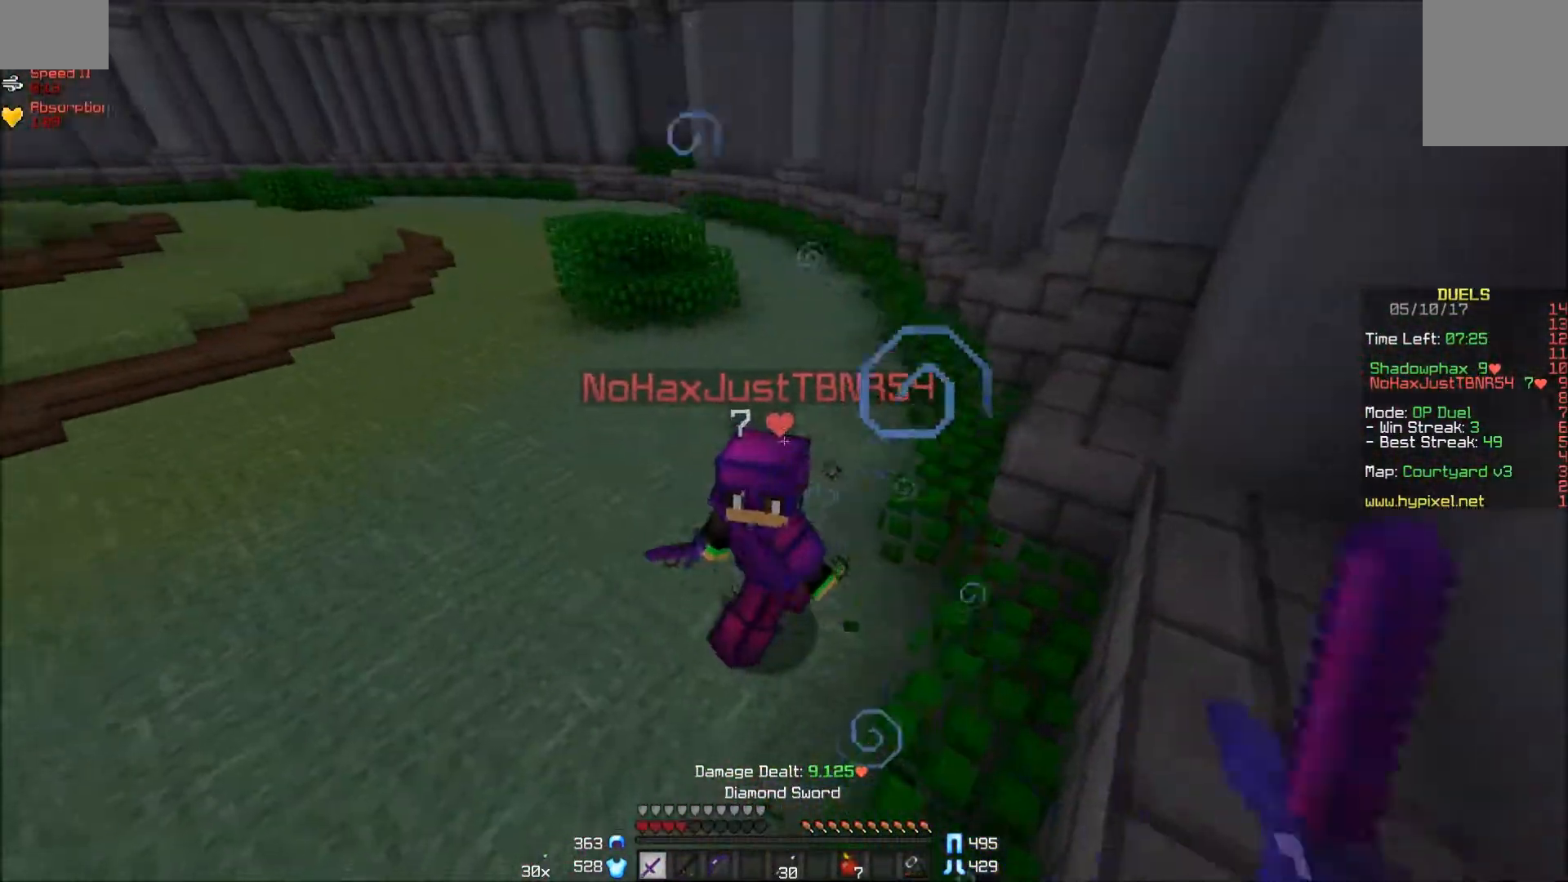
{"keys": ["w"], "mouse": [], "events": [[17, "mouse_left", "up"], [50, "mouse_left", "down"], [150, "mouse_left", "up"], [200, "d", "up"], [200, "mouse_left", "down"], [250, "mouse_left", "up"], [300, "mouse_left", "down"], [350, "mouse_left", "up"], [450, "mouse_left", "down"], [500, "mouse_left", "up"]]}
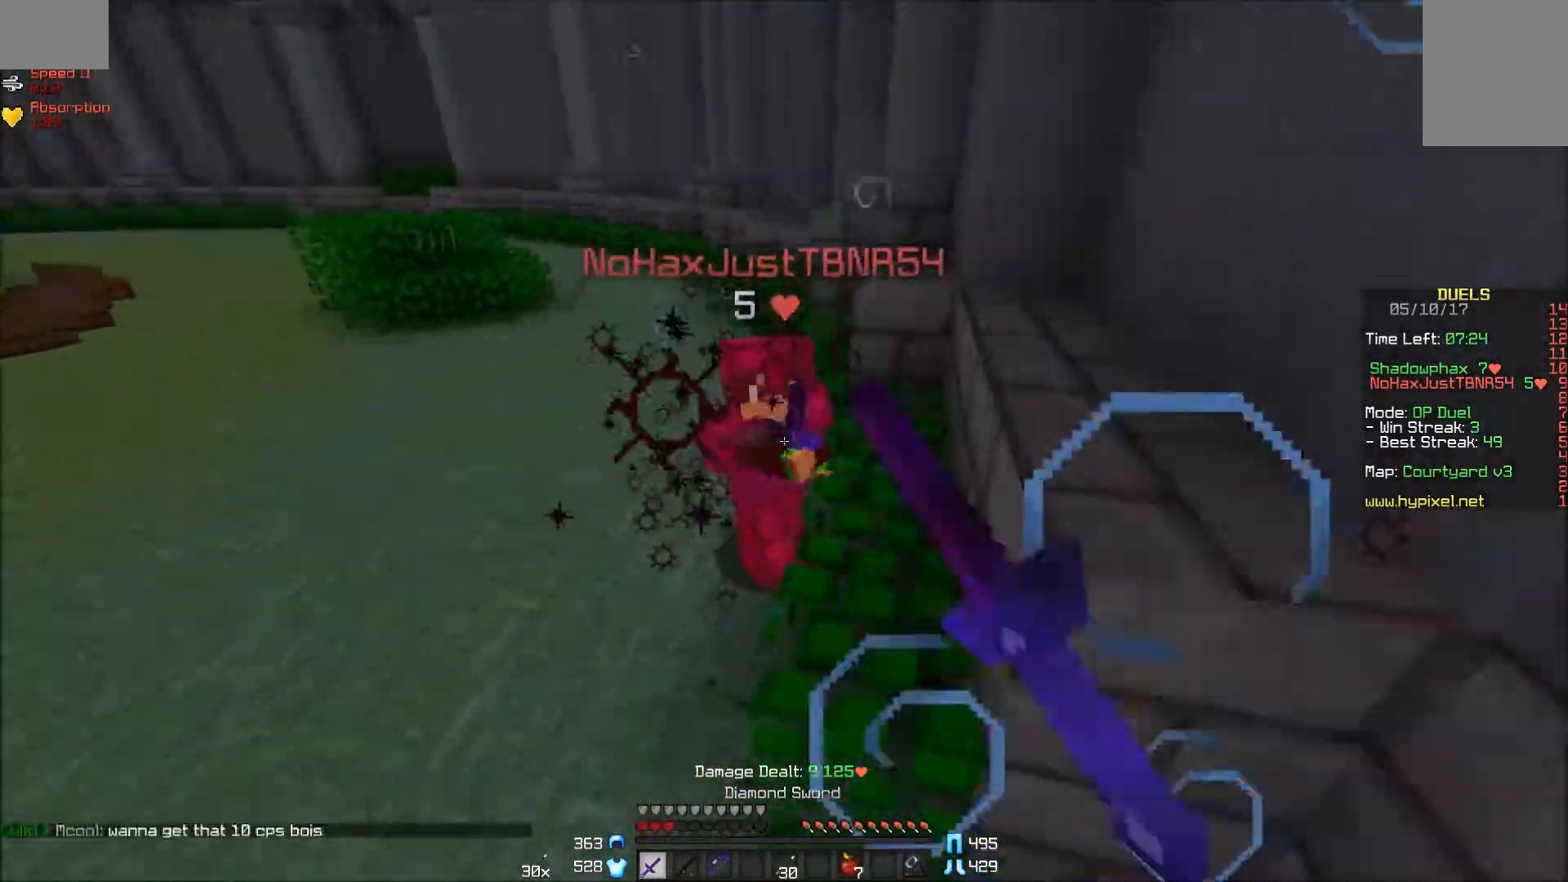
{"keys": ["w"], "mouse": [], "events": [[50, "mouse_left", "down"], [100, "mouse_left", "up"], [167, "a", "down"], [167, "mouse_left", "down"], [250, "mouse_left", "up"], [300, "mouse_left", "down"], [350, "mouse_left", "up"], [400, "a", "up"], [400, "mouse_left", "down"], [500, "mouse_left", "up"]]}
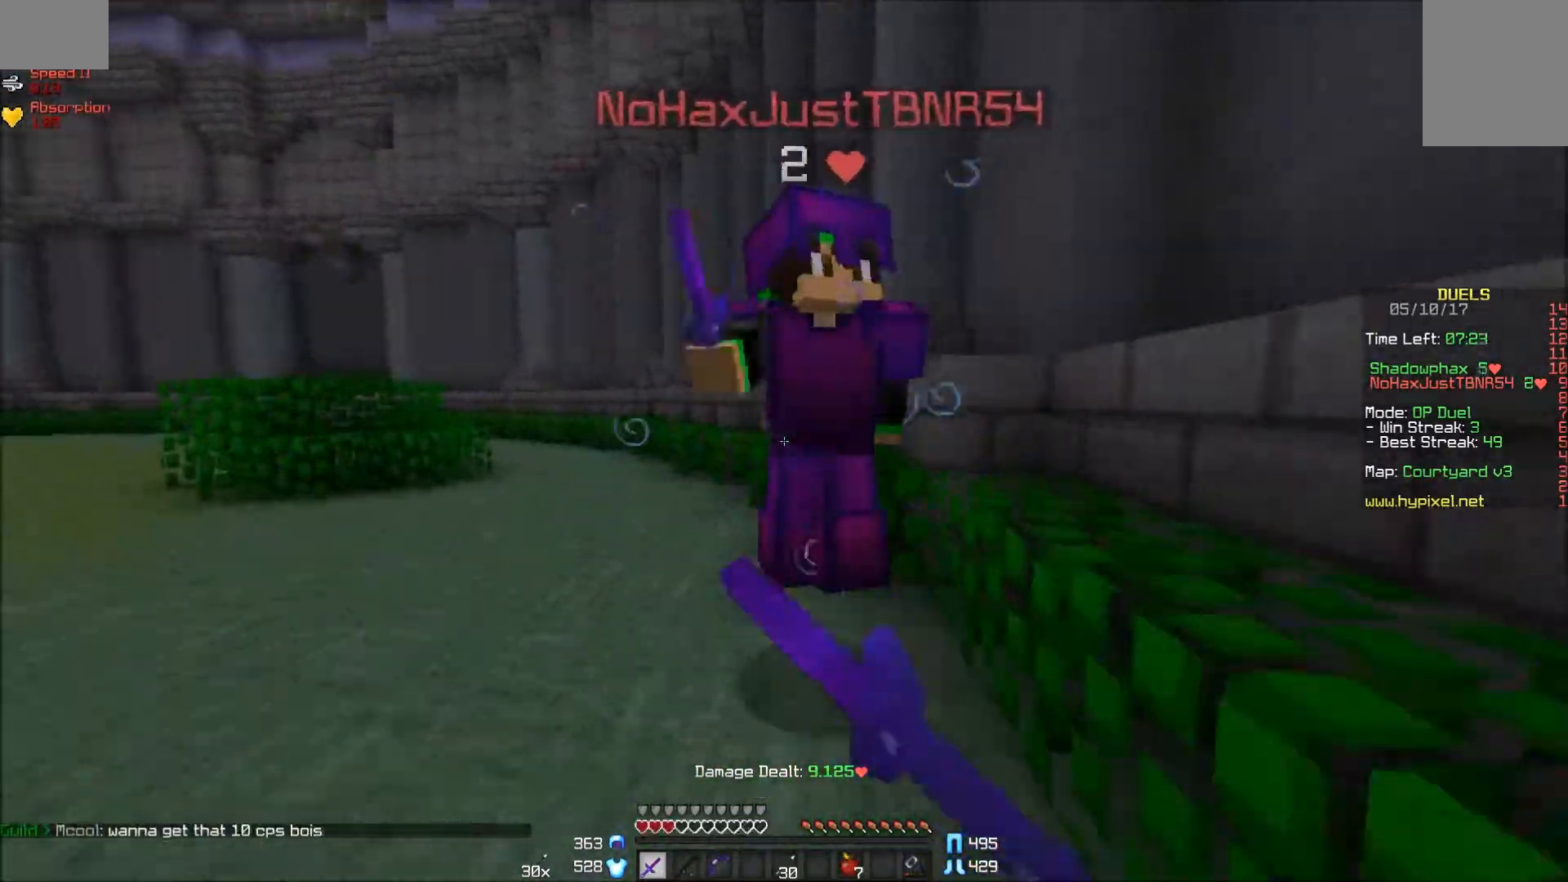
{"keys": ["d", "w"], "mouse": ["right"], "events": [[50, "mouse_left", "down"], [117, "d", "down"], [117, "mouse_left", "up"], [150, "mouse_left", "down"], [200, "w", "up"], [350, "mouse_left", "up"], [400, "mouse_left", "down"], [450, "w", "down"], [500, "mouse_left", "up"], [500, "mouse_right", "down"]]}
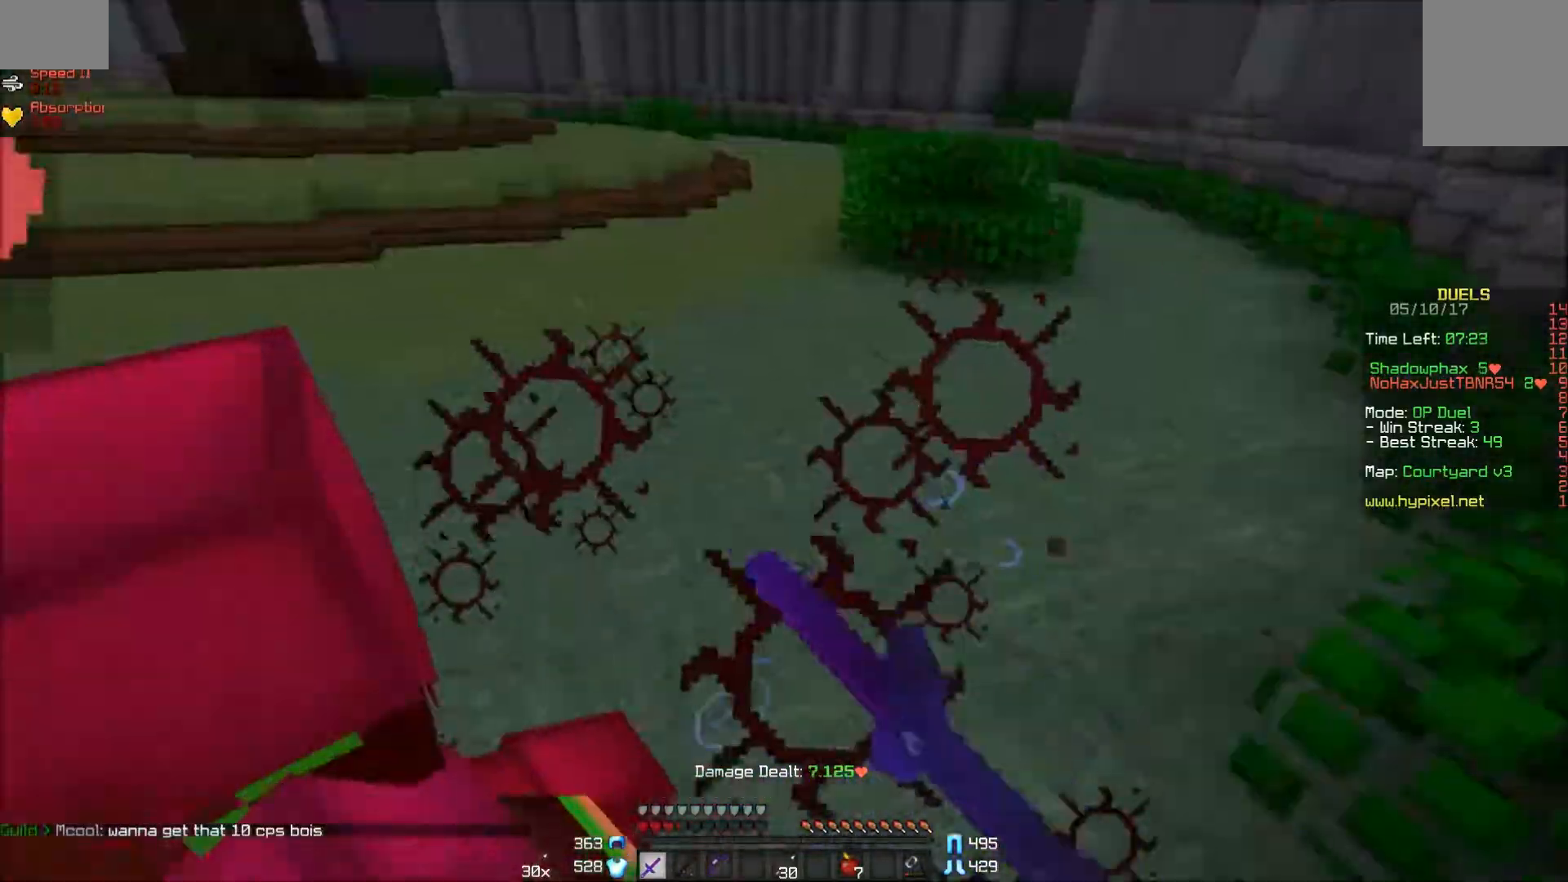
{"keys": ["d"], "mouse": ["left", "right"], "events": [[50, "mouse_left", "down"], [100, "mouse_left", "up"], [100, "mouse_right", "up"], [150, "mouse_left", "down"], [150, "mouse_right", "down"], [217, "mouse_right", "up"], [350, "mouse_left", "up"], [400, "mouse_left", "down"], [450, "mouse_left", "up"], [450, "w", "up"], [500, "mouse_left", "down"], [500, "mouse_right", "down"]]}
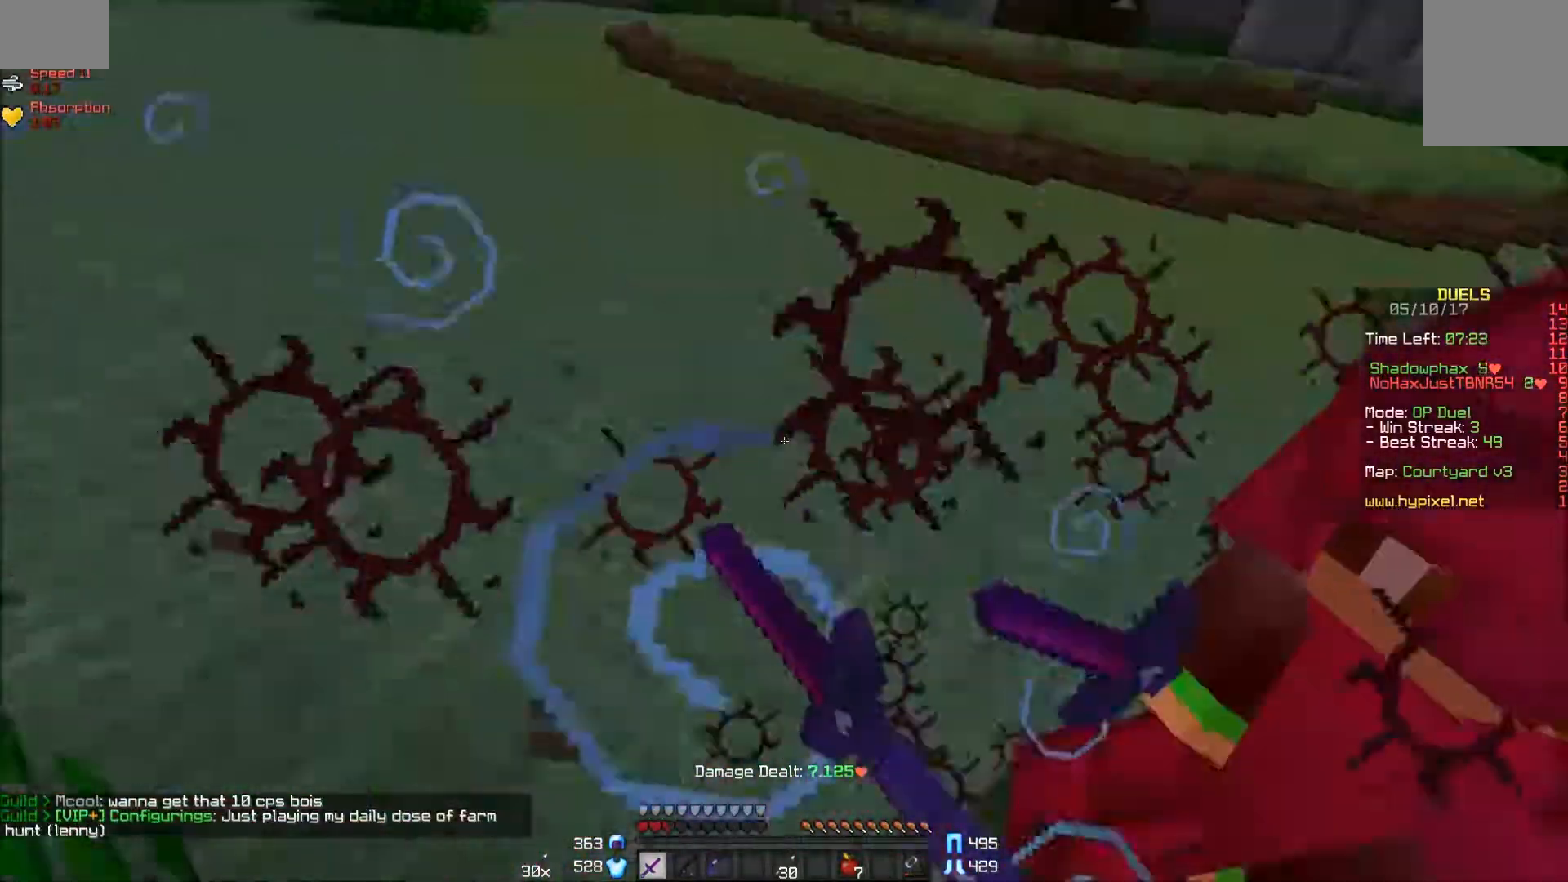
{"keys": ["d", "w"], "mouse": ["left"], "events": [[50, "mouse_left", "up"], [50, "mouse_right", "up"], [100, "mouse_left", "down"], [200, "mouse_left", "up"], [250, "mouse_left", "down"], [300, "mouse_left", "up"], [350, "mouse_left", "down"], [350, "w", "down"], [400, "mouse_left", "up"], [450, "mouse_left", "down"]]}
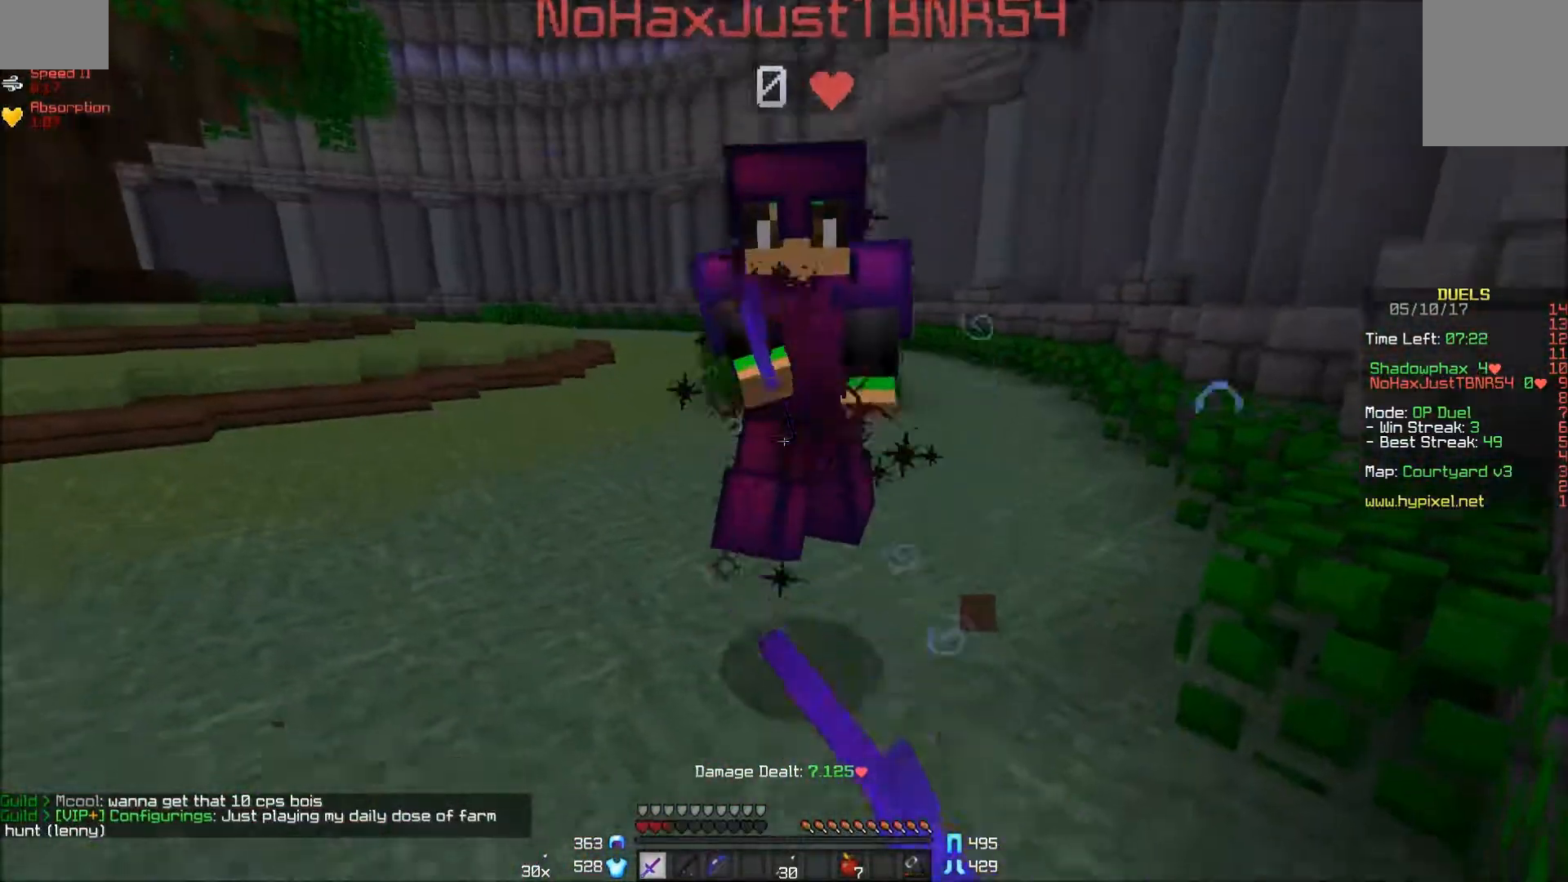
{"keys": ["w"], "mouse": [], "events": [[50, "mouse_left", "up"], [100, "mouse_left", "down"], [150, "mouse_left", "up"], [200, "mouse_left", "down"], [300, "mouse_left", "up"], [350, "d", "up"], [350, "mouse_left", "down"], [400, "mouse_left", "up"], [450, "mouse_left", "down"], [500, "mouse_left", "up"]]}
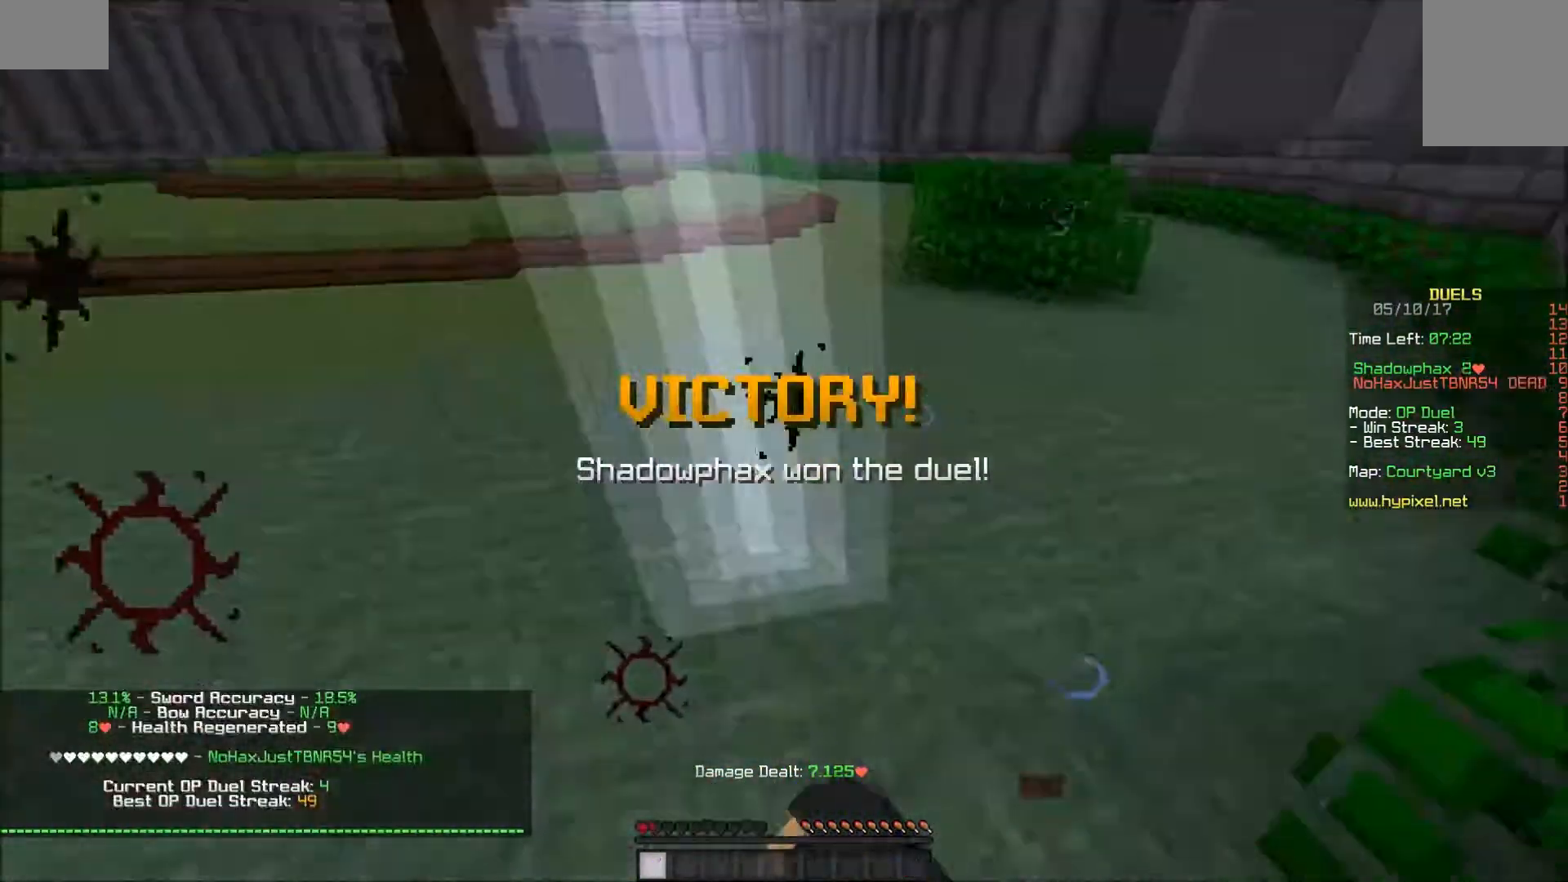
{"keys": ["a", "w"], "mouse": [], "events": [[200, "a", "down"]]}
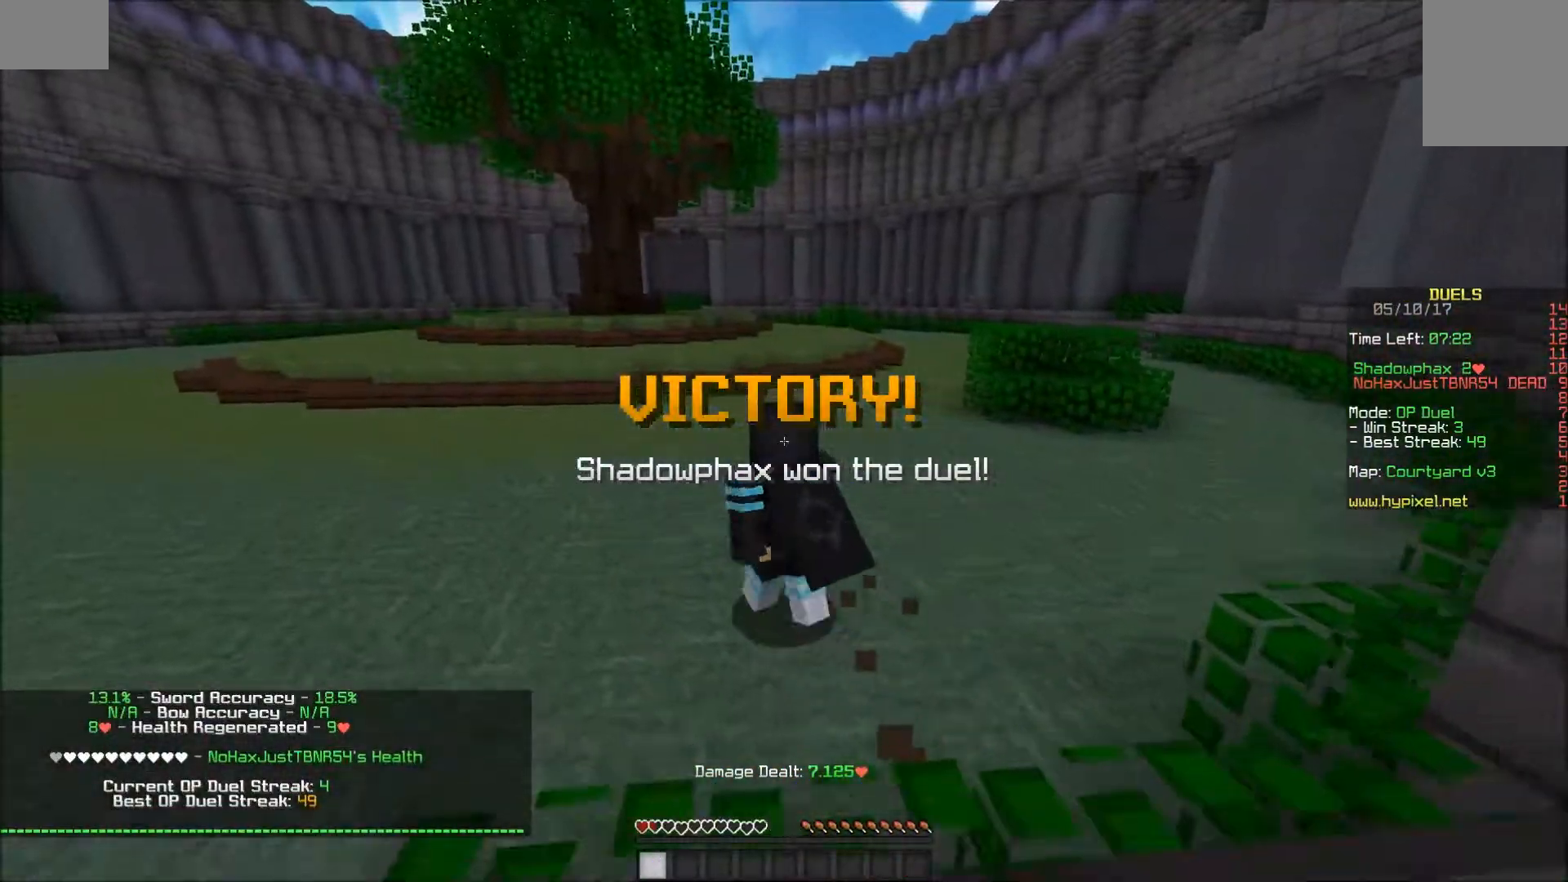
{"keys": ["a", "w"], "mouse": [], "events": []}
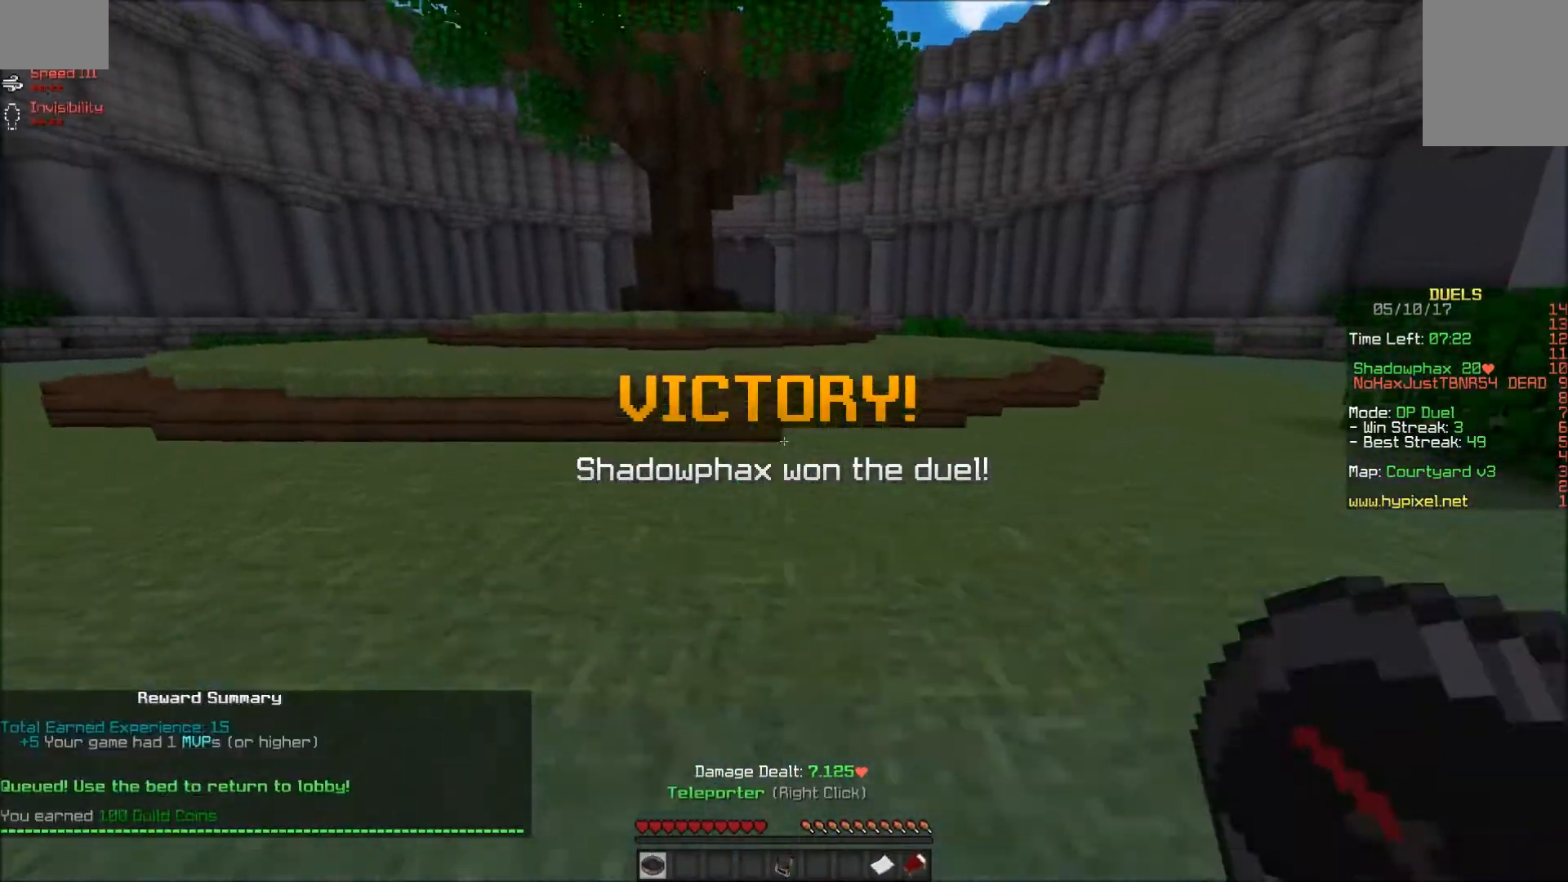
{"keys": ["a", "w"], "mouse": [], "events": [[250, "mouse_right", "down"], [400, "mouse_right", "up"]]}
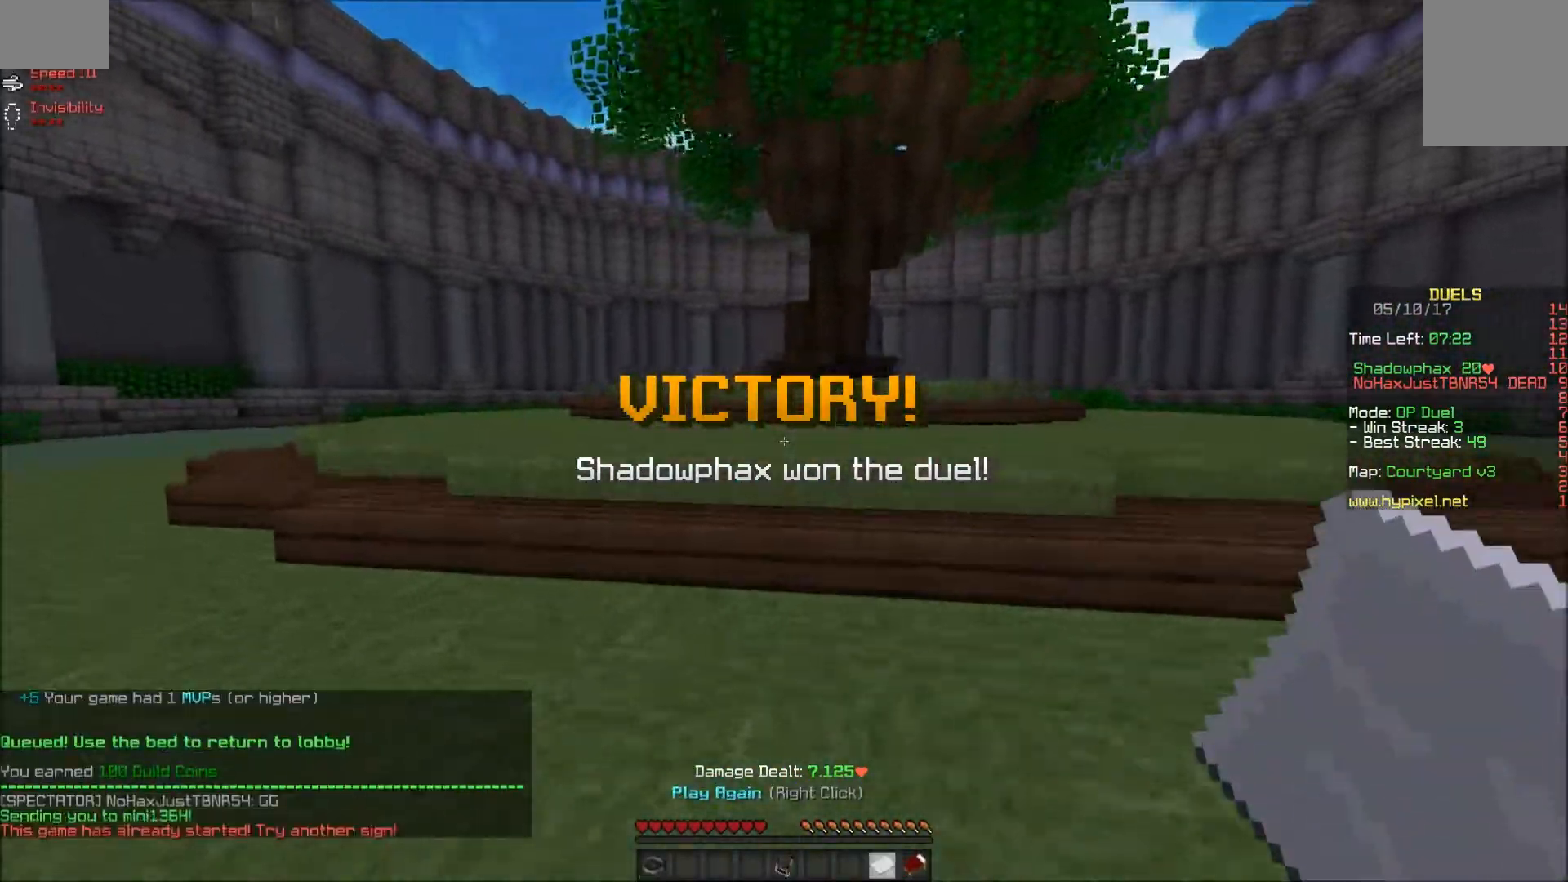
{"keys": ["a", "w"], "mouse": [], "events": []}
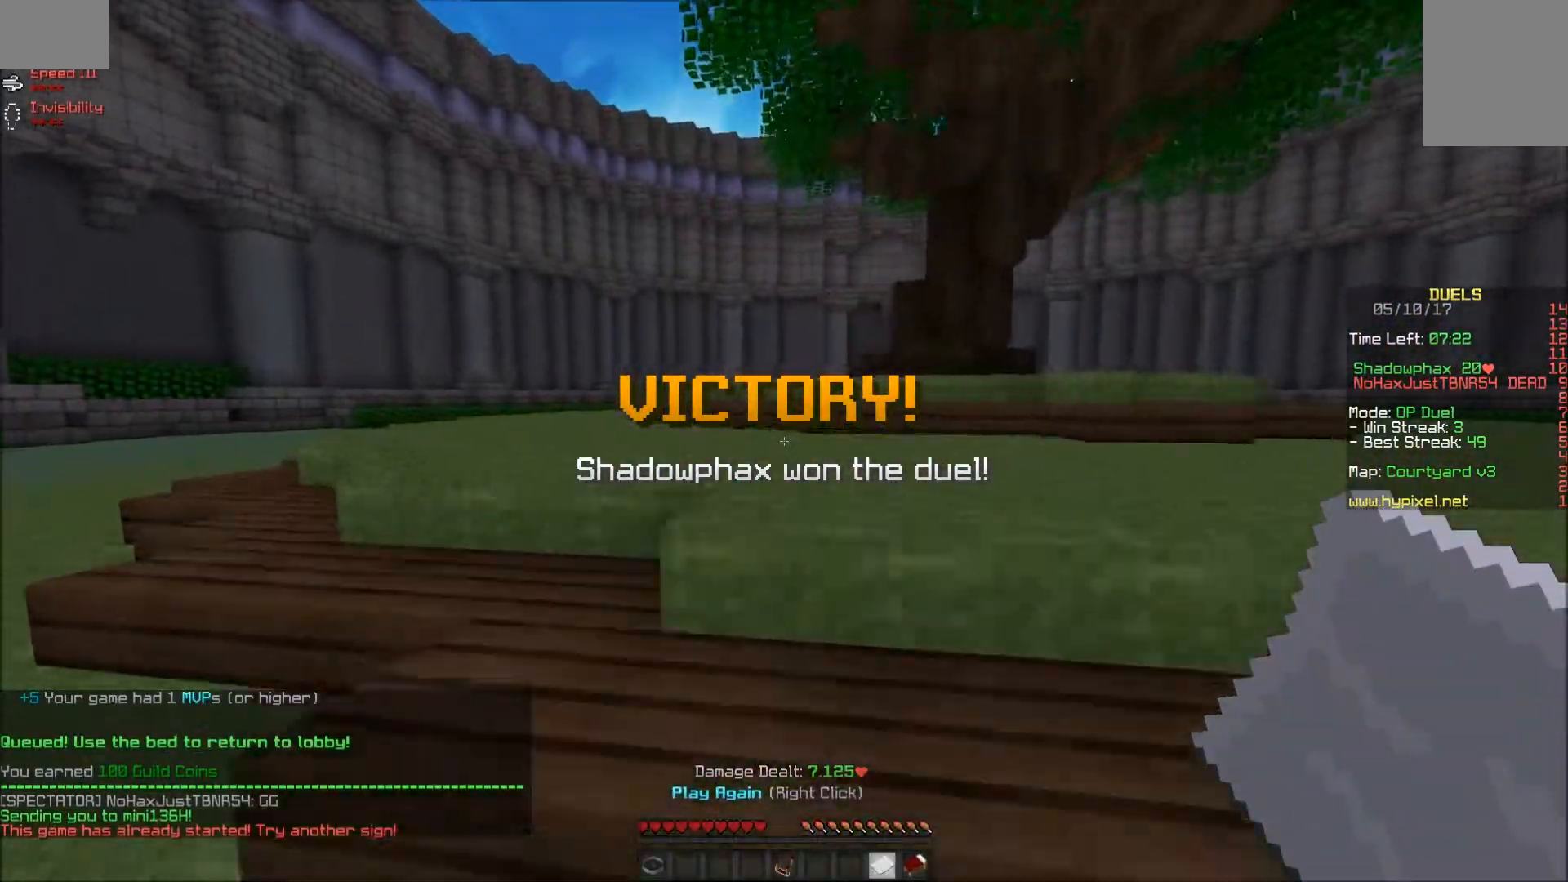
{"keys": ["w"], "mouse": [], "events": [[100, "a", "up"]]}
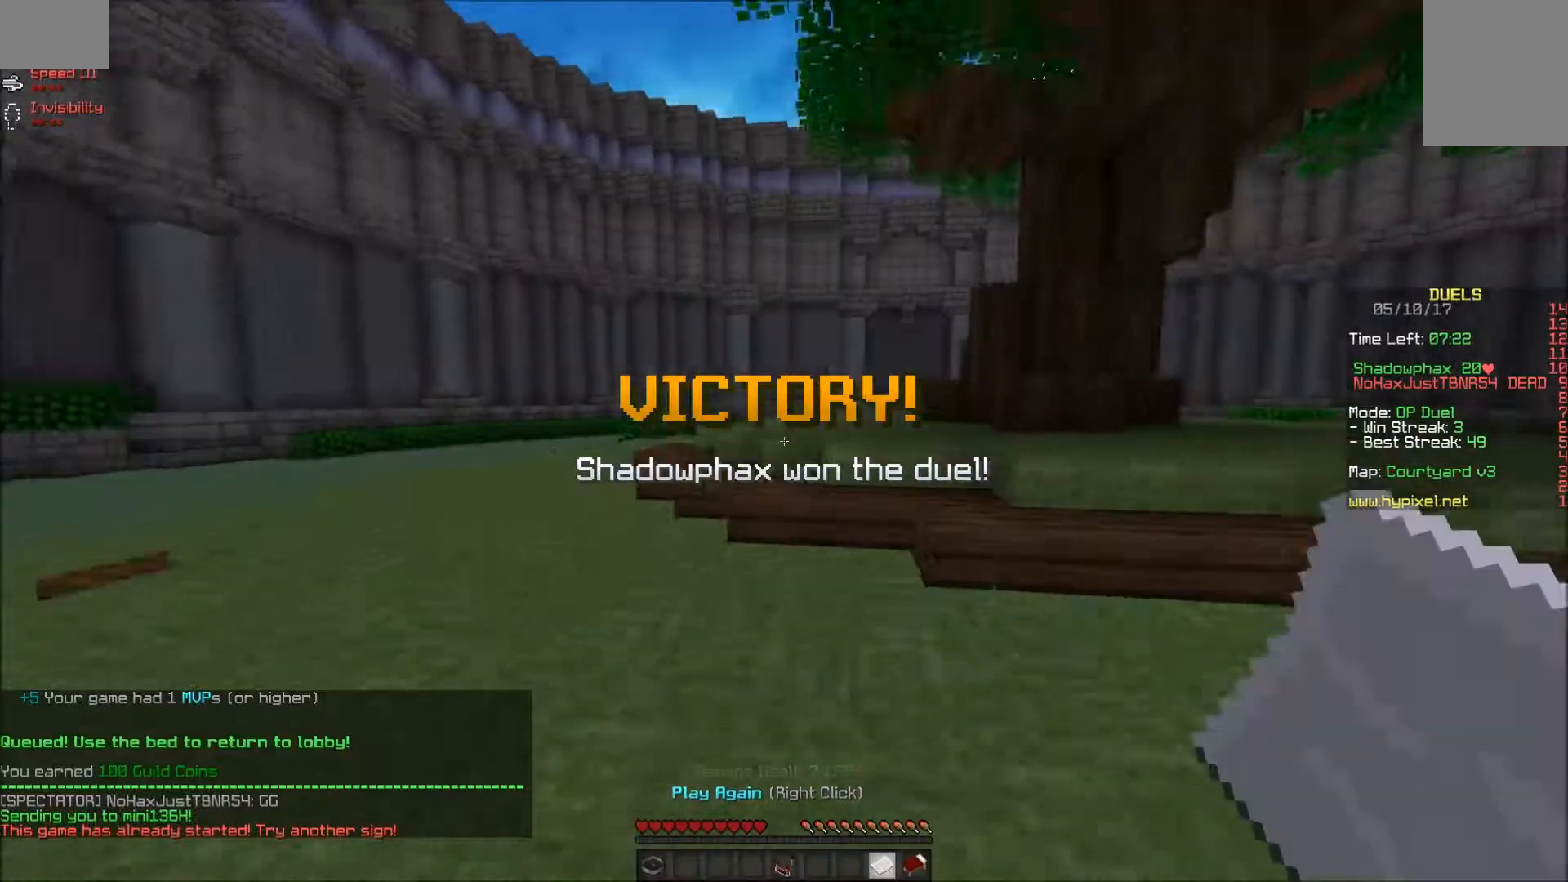
{"keys": ["w"], "mouse": ["right"], "events": [[300, "mouse_right", "down"]]}
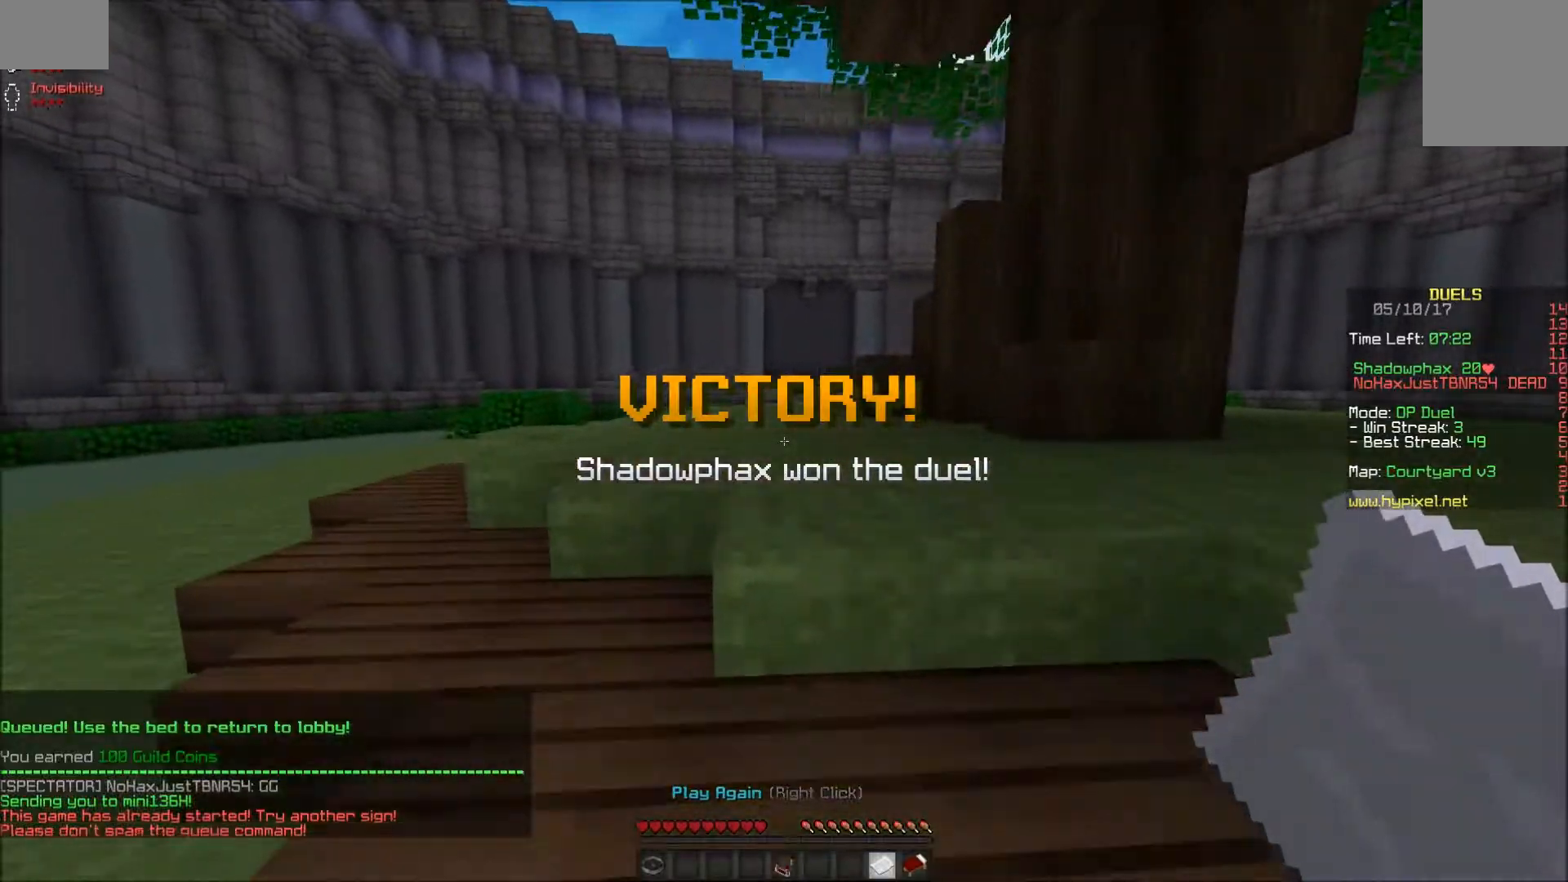
{"keys": ["w"], "mouse": [], "events": [[100, "mouse_right", "up"], [217, "mouse_right", "down"], [250, "mouse_right", "up"], [300, "mouse_right", "down"], [350, "mouse_right", "up"]]}
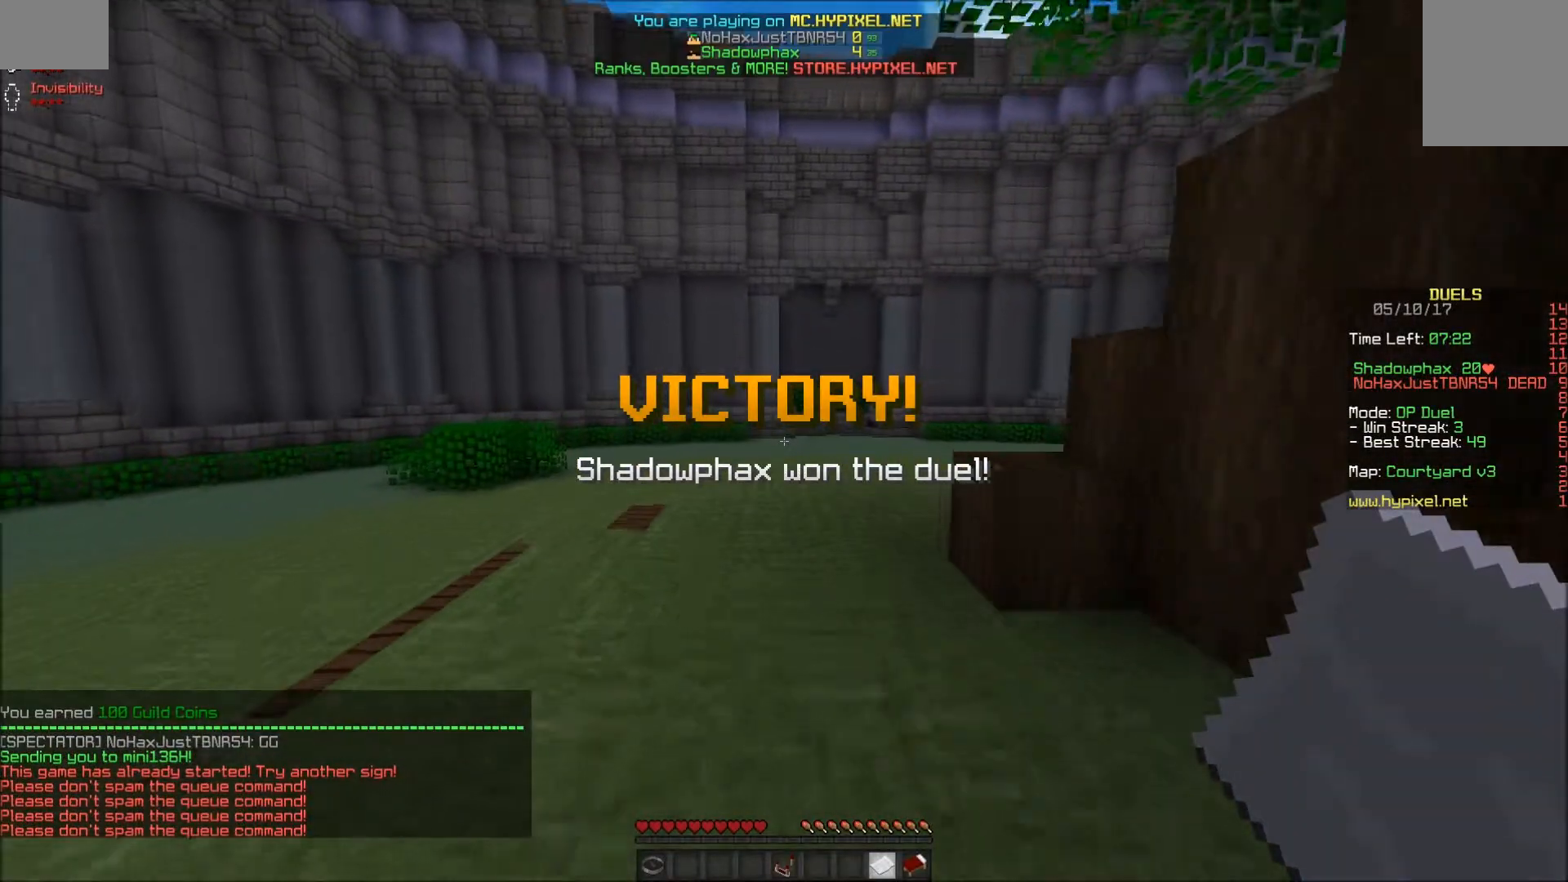
{"keys": [], "mouse": []}
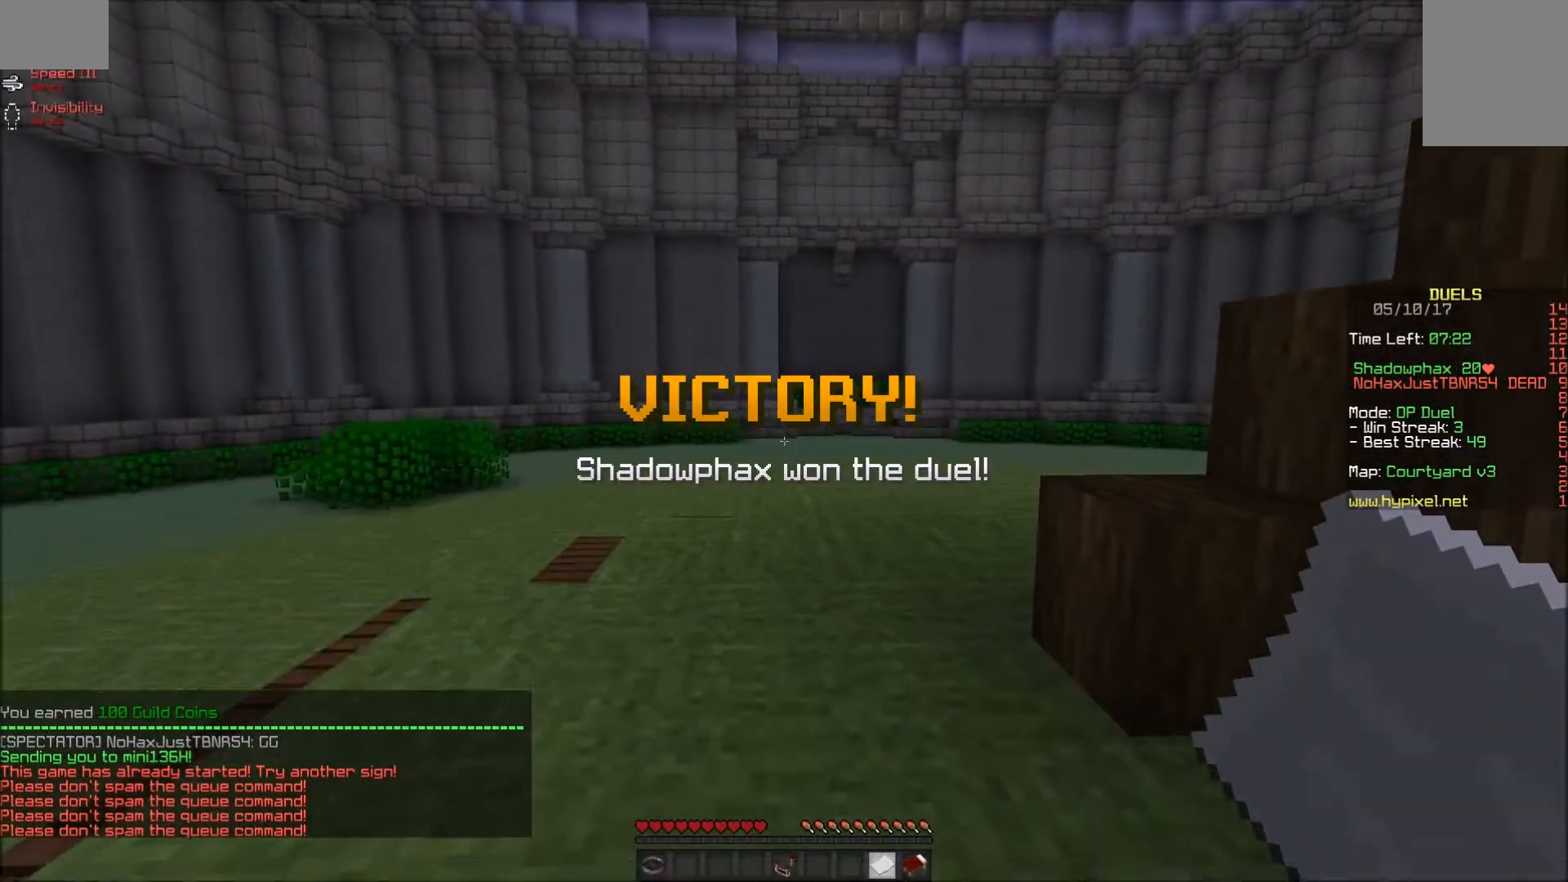
{"keys": ["w"], "mouse": [], "events": [[150, "a", "down"], [150, "w", "down"], [450, "a", "up"]]}
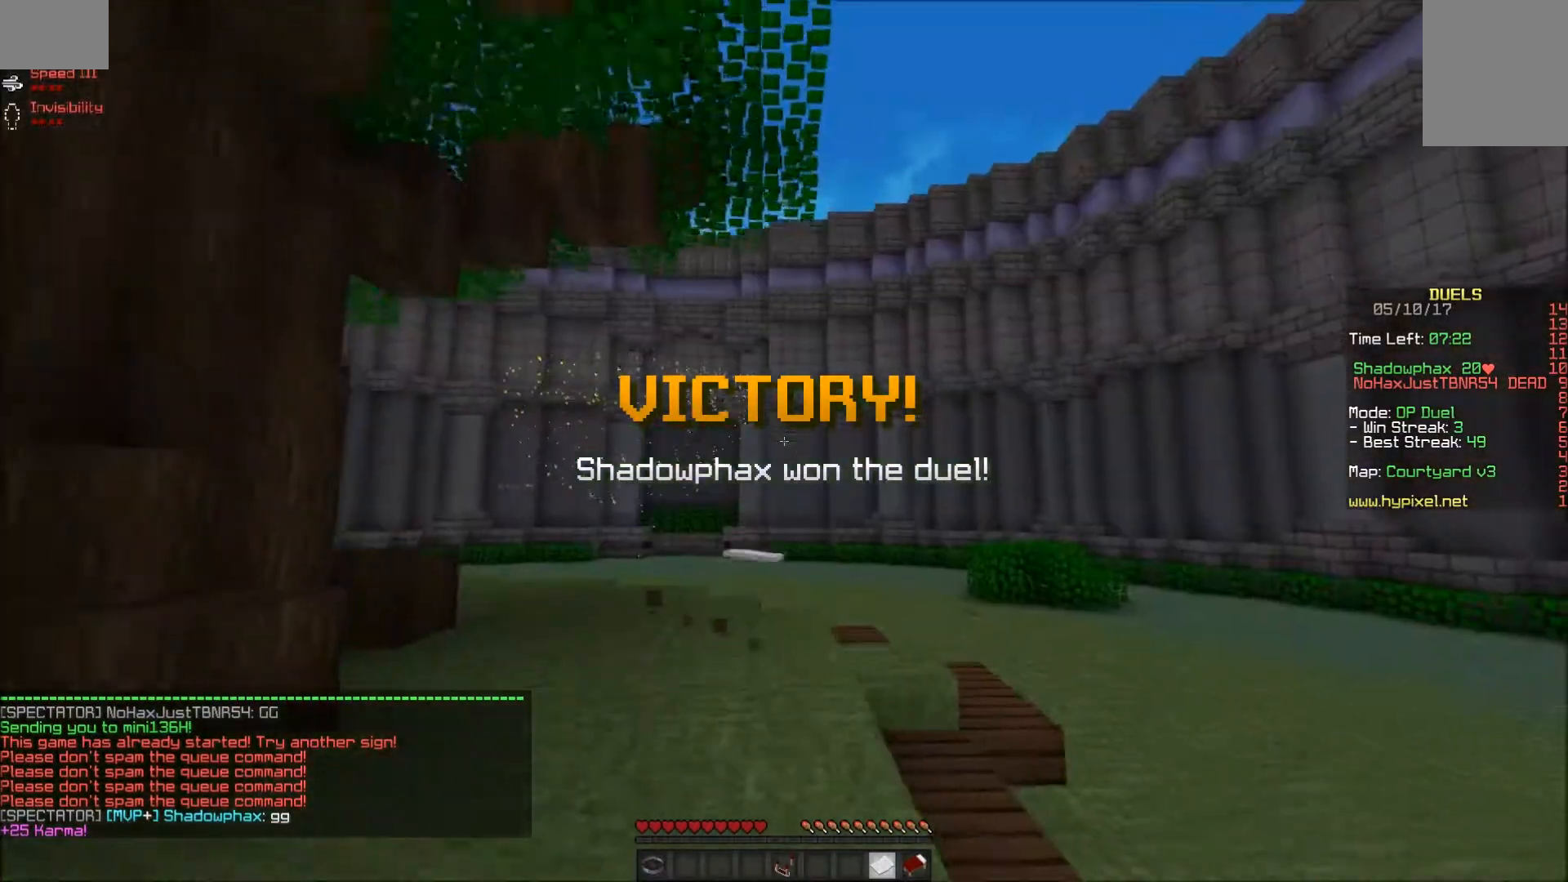
{"keys": ["a", "s"], "mouse": [], "events": [[50, "a", "down"], [250, "mouse_right", "down"], [300, "mouse_right", "up"], [400, "w", "up"], [500, "s", "down"]]}
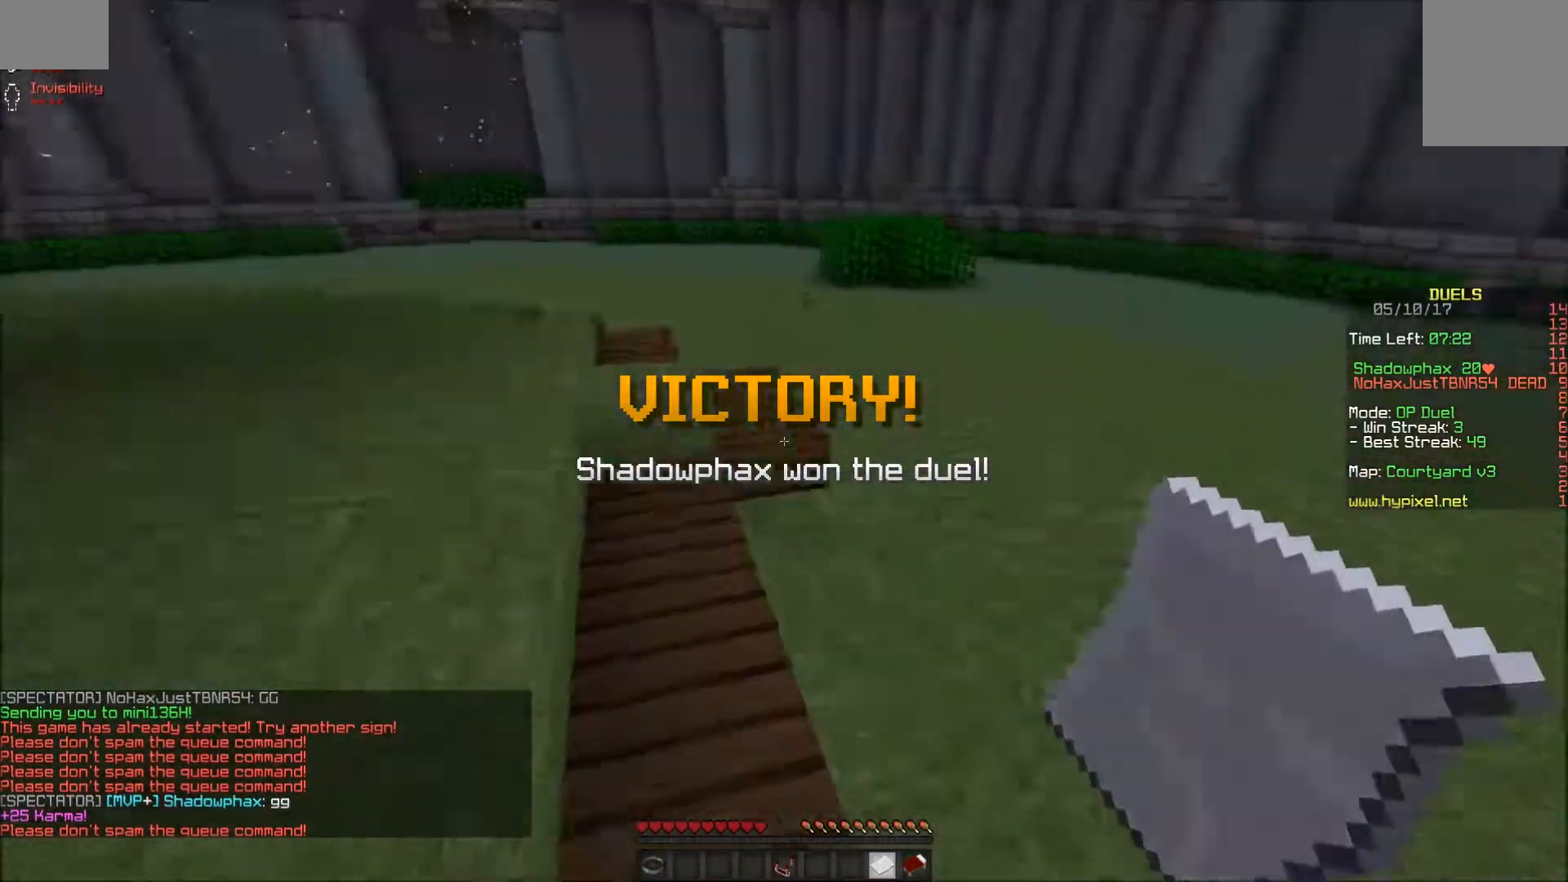
{"keys": ["d", "w"], "mouse": [], "events": [[50, "a", "up"], [200, "s", "up"], [450, "d", "down"], [450, "w", "down"]]}
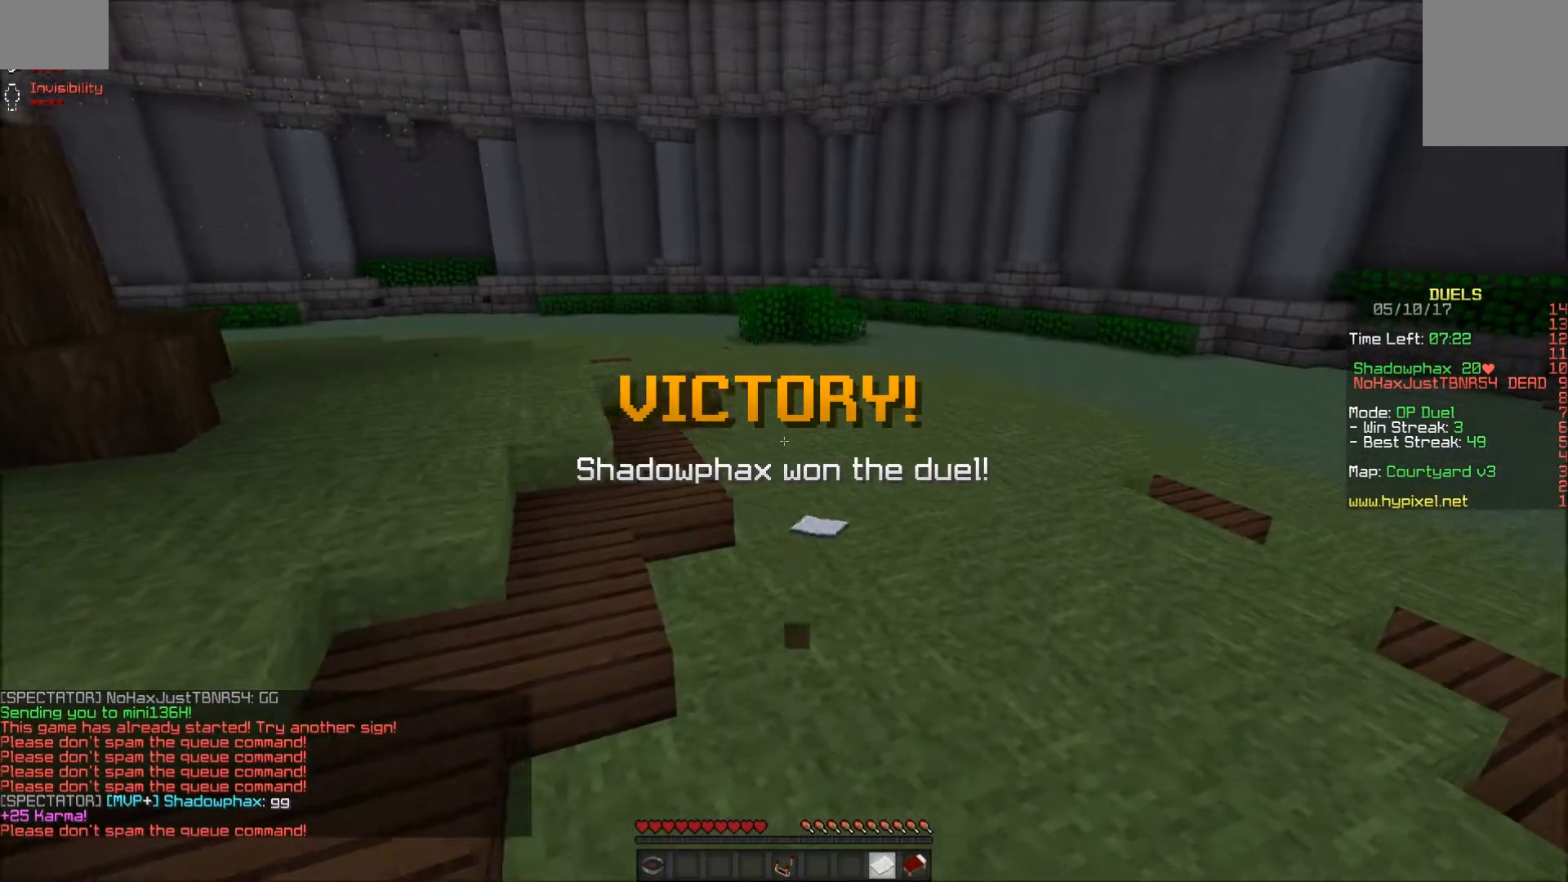
{"keys": ["d", "w"], "mouse": [], "events": [[50, "d", "up"], [50, "w", "up"], [300, "w", "down"], [400, "d", "down"]]}
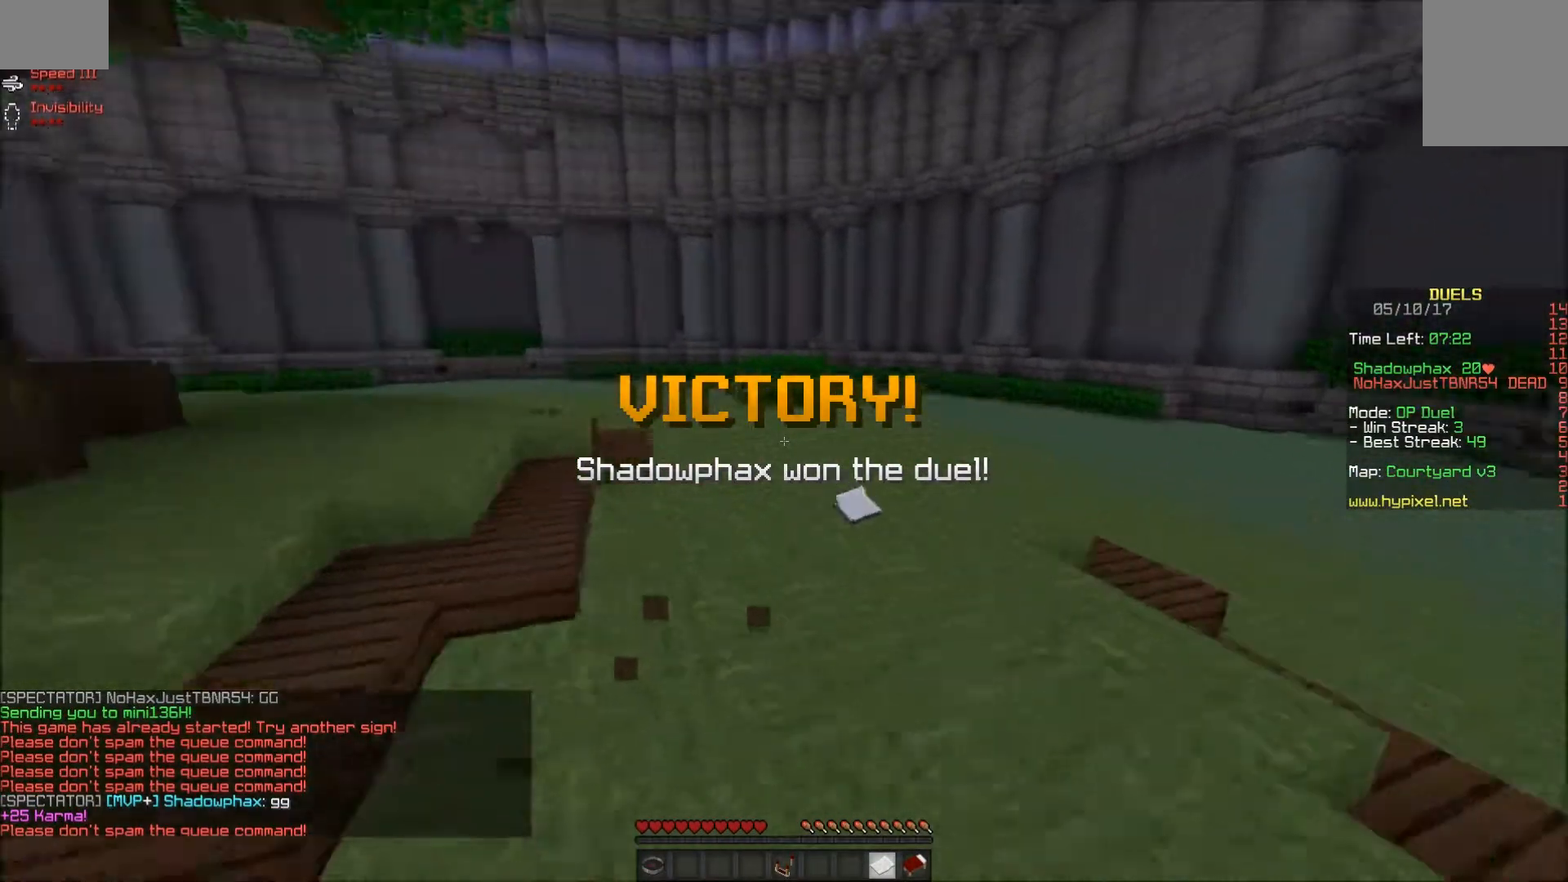
{"keys": ["w"], "mouse": [], "events": [[200, "d", "up"], [250, "mouse_right", "down"], [300, "mouse_right", "up"]]}
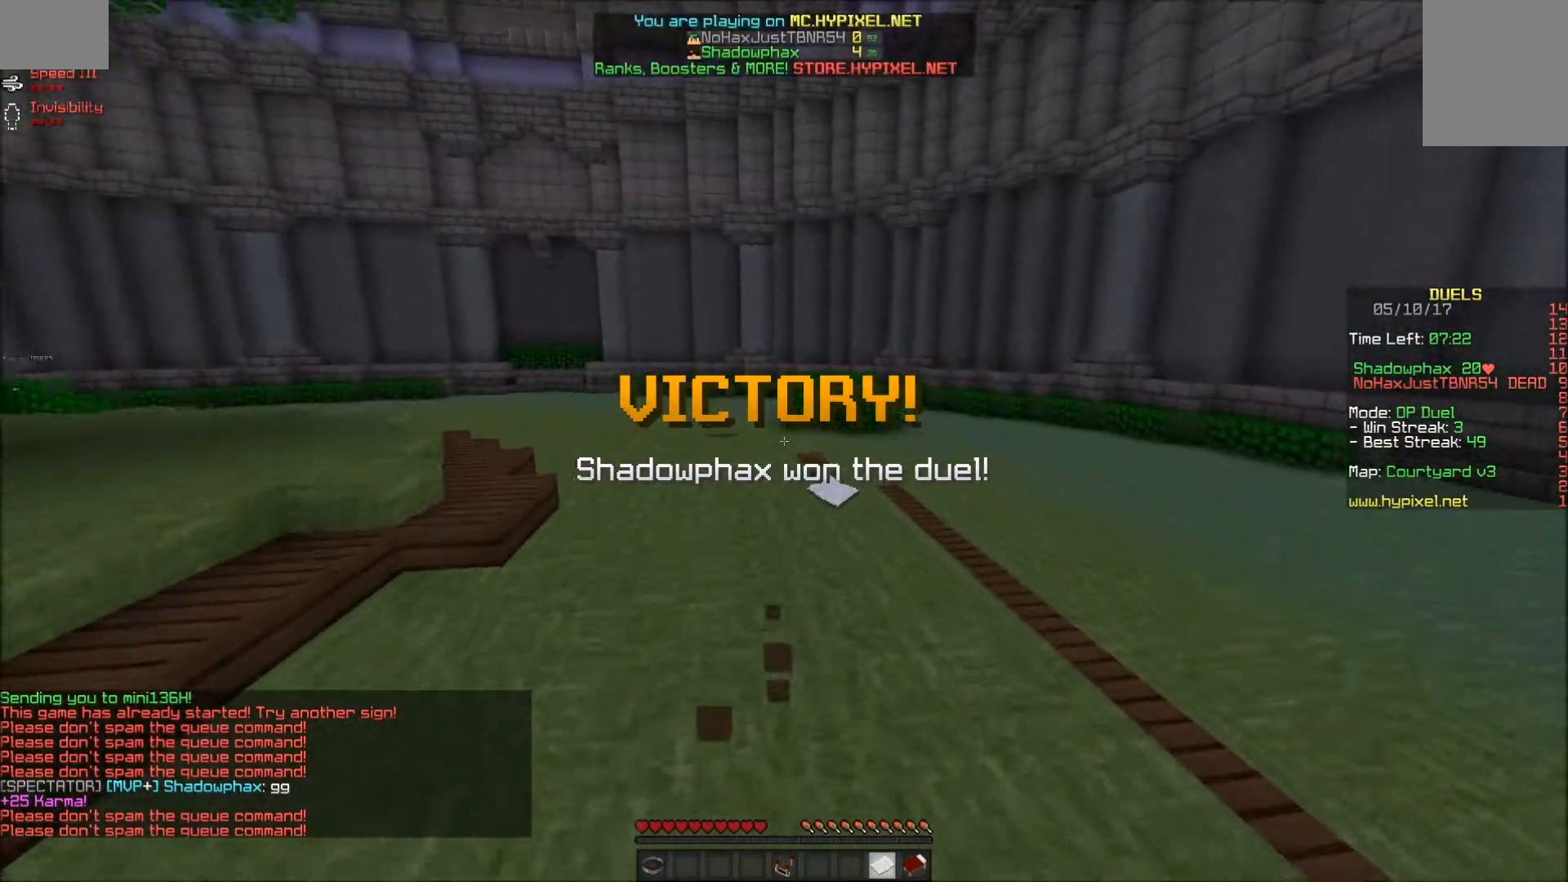
{"keys": ["w"], "mouse": [], "events": [[200, "mouse_right", "down"], [300, "mouse_right", "up"], [400, "mouse_right", "down"], [500, "mouse_right", "up"]]}
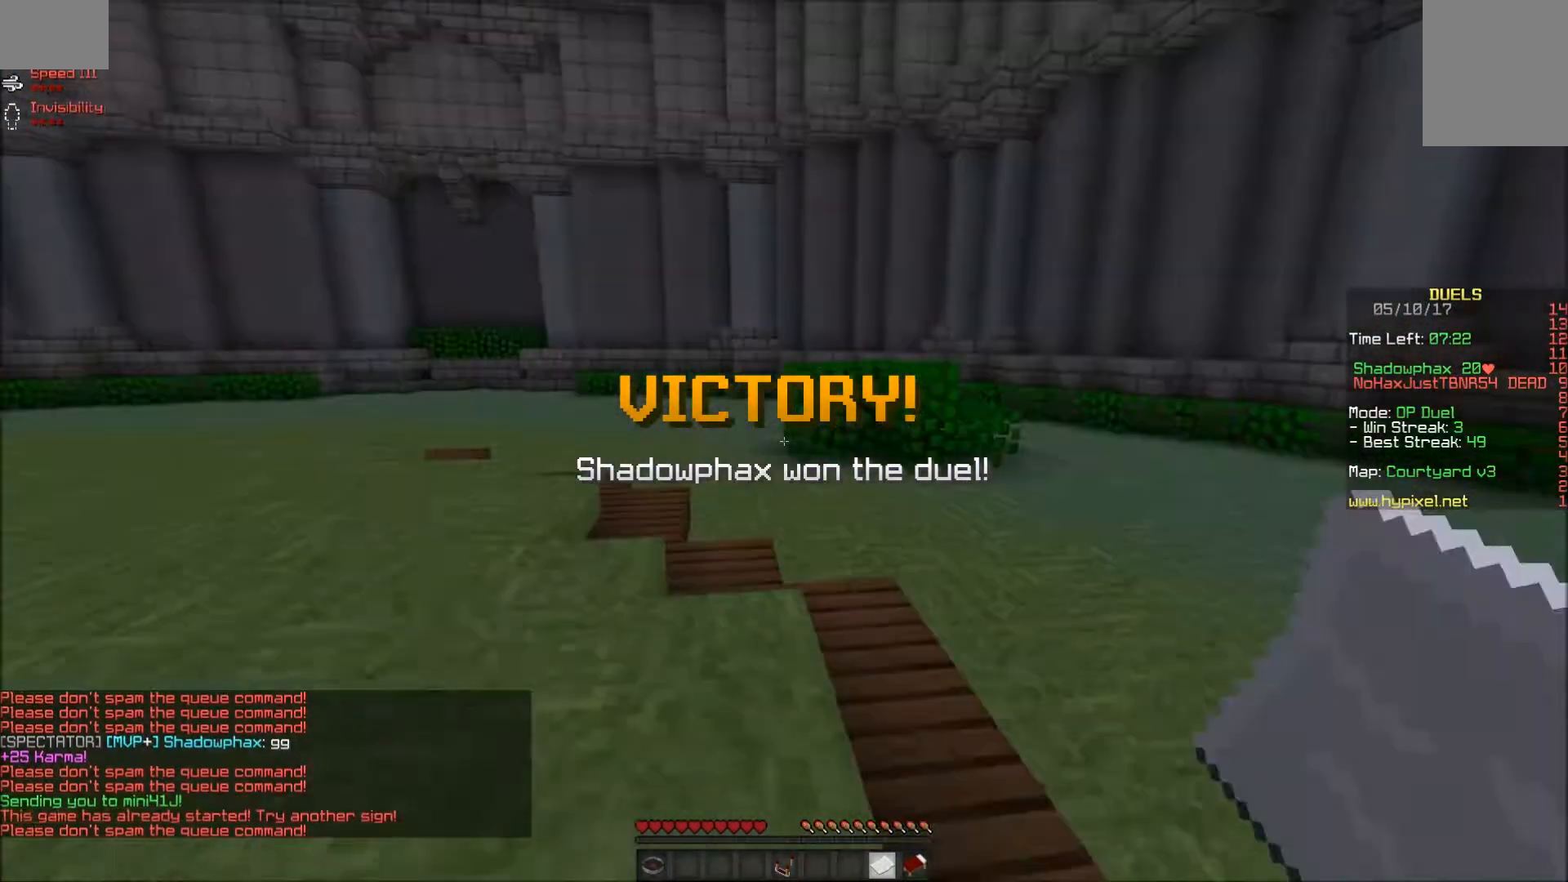
{"keys": ["d", "w"], "mouse": ["right"], "events": [[50, "mouse_right", "down"], [100, "mouse_right", "up"], [150, "mouse_right", "down"], [250, "mouse_right", "up"], [300, "d", "down"], [300, "mouse_right", "down"], [350, "mouse_right", "up"], [400, "mouse_right", "down"], [450, "mouse_right", "up"], [500, "mouse_right", "down"]]}
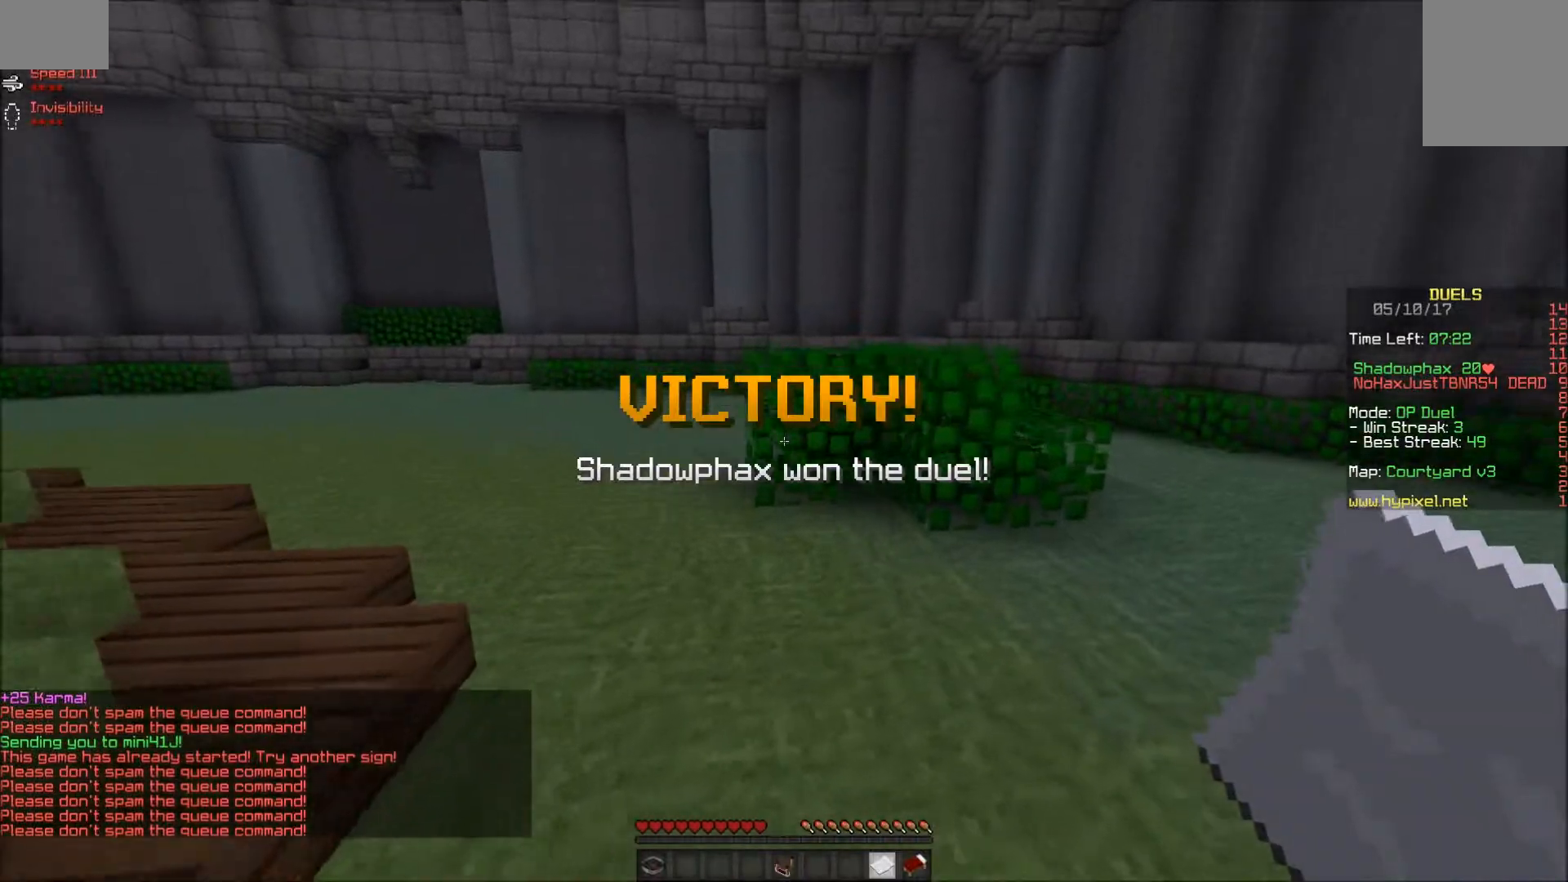
{"keys": ["d", "w"], "mouse": [], "events": [[50, "mouse_right", "up"], [100, "mouse_right", "down"], [200, "mouse_right", "up"], [250, "mouse_right", "down"], [300, "mouse_right", "up"], [350, "mouse_right", "down"], [400, "mouse_right", "up"], [450, "mouse_right", "down"], [500, "mouse_right", "up"]]}
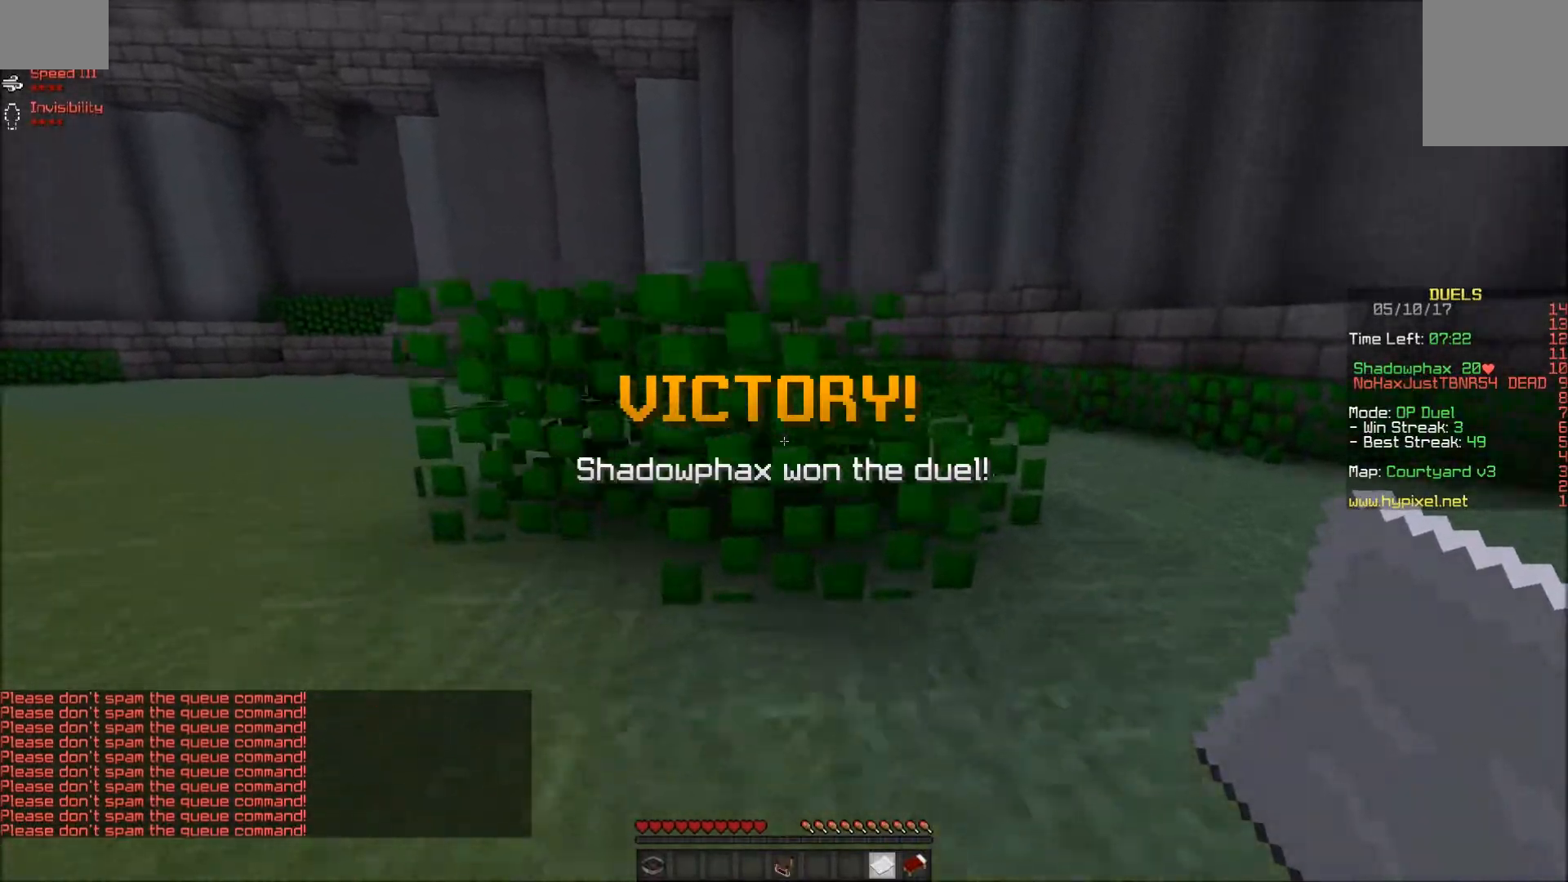
{"keys": ["a", "w"], "mouse": [], "events": [[50, "mouse_right", "down"], [100, "mouse_right", "up"], [200, "mouse_right", "down"], [250, "d", "up"], [350, "mouse_right", "up"], [500, "a", "down"]]}
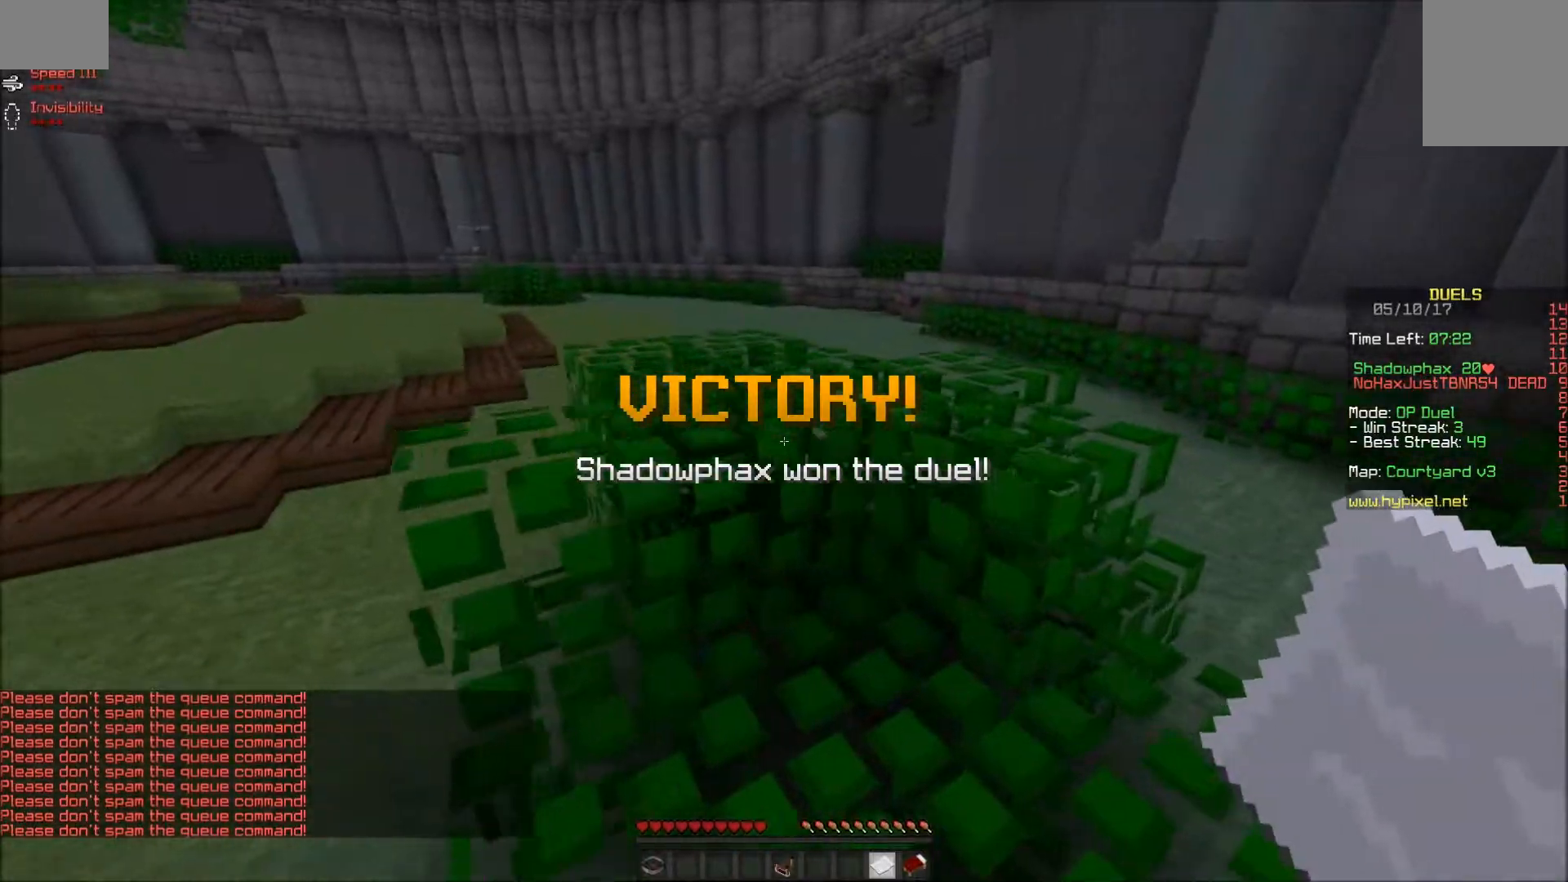
{"keys": ["w"], "mouse": [], "events": [[400, "a", "up"]]}
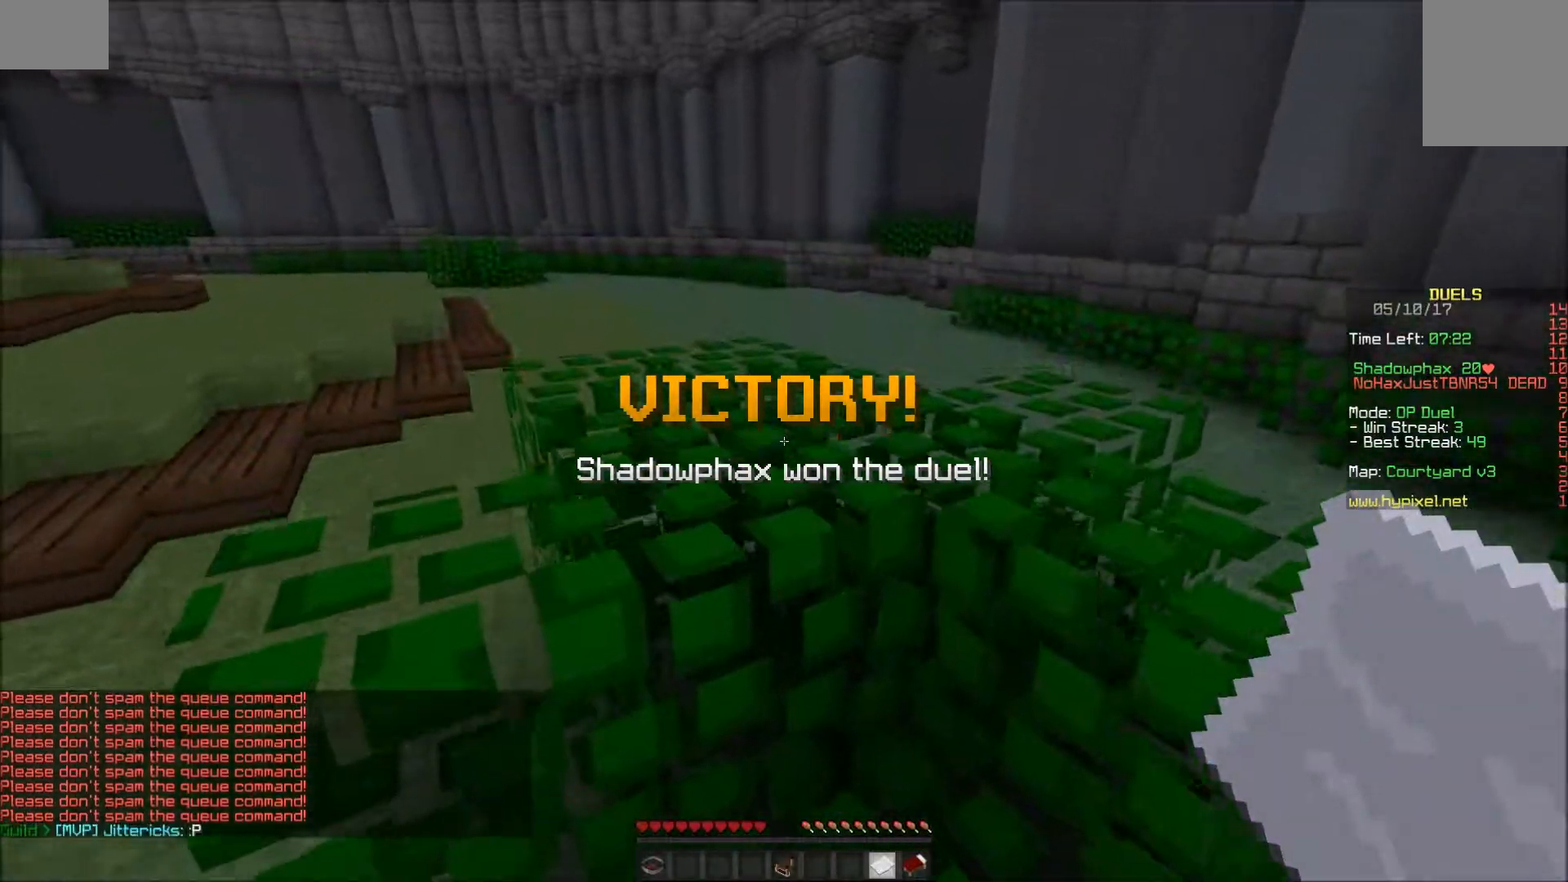
{"keys": ["w"], "mouse": [], "events": [[250, "d", "down"], [450, "d", "up"]]}
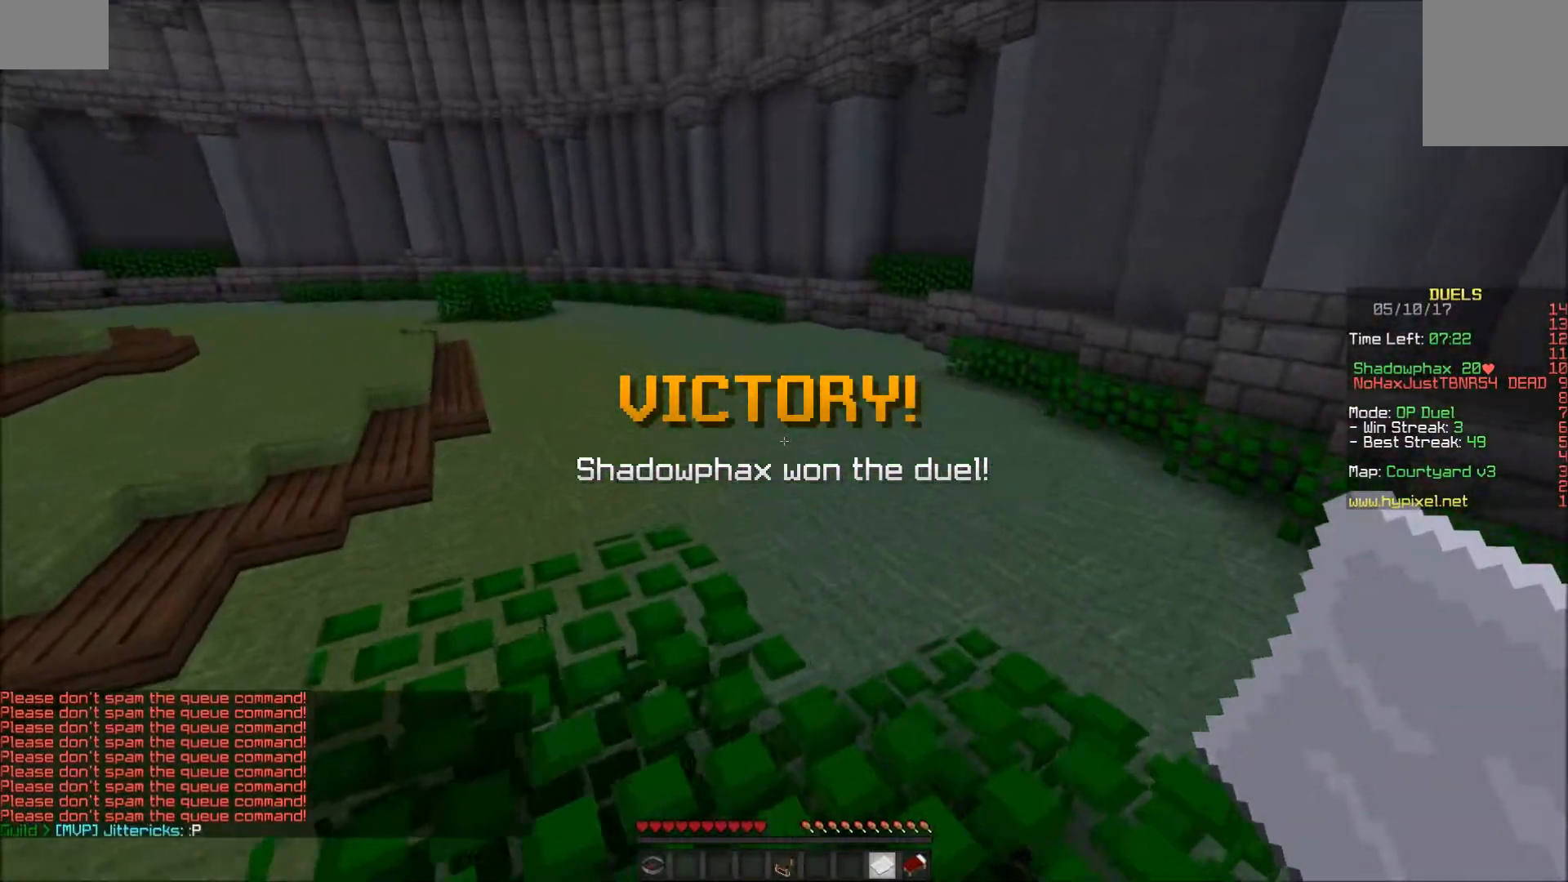
{"keys": ["w"], "mouse": ["right"]}
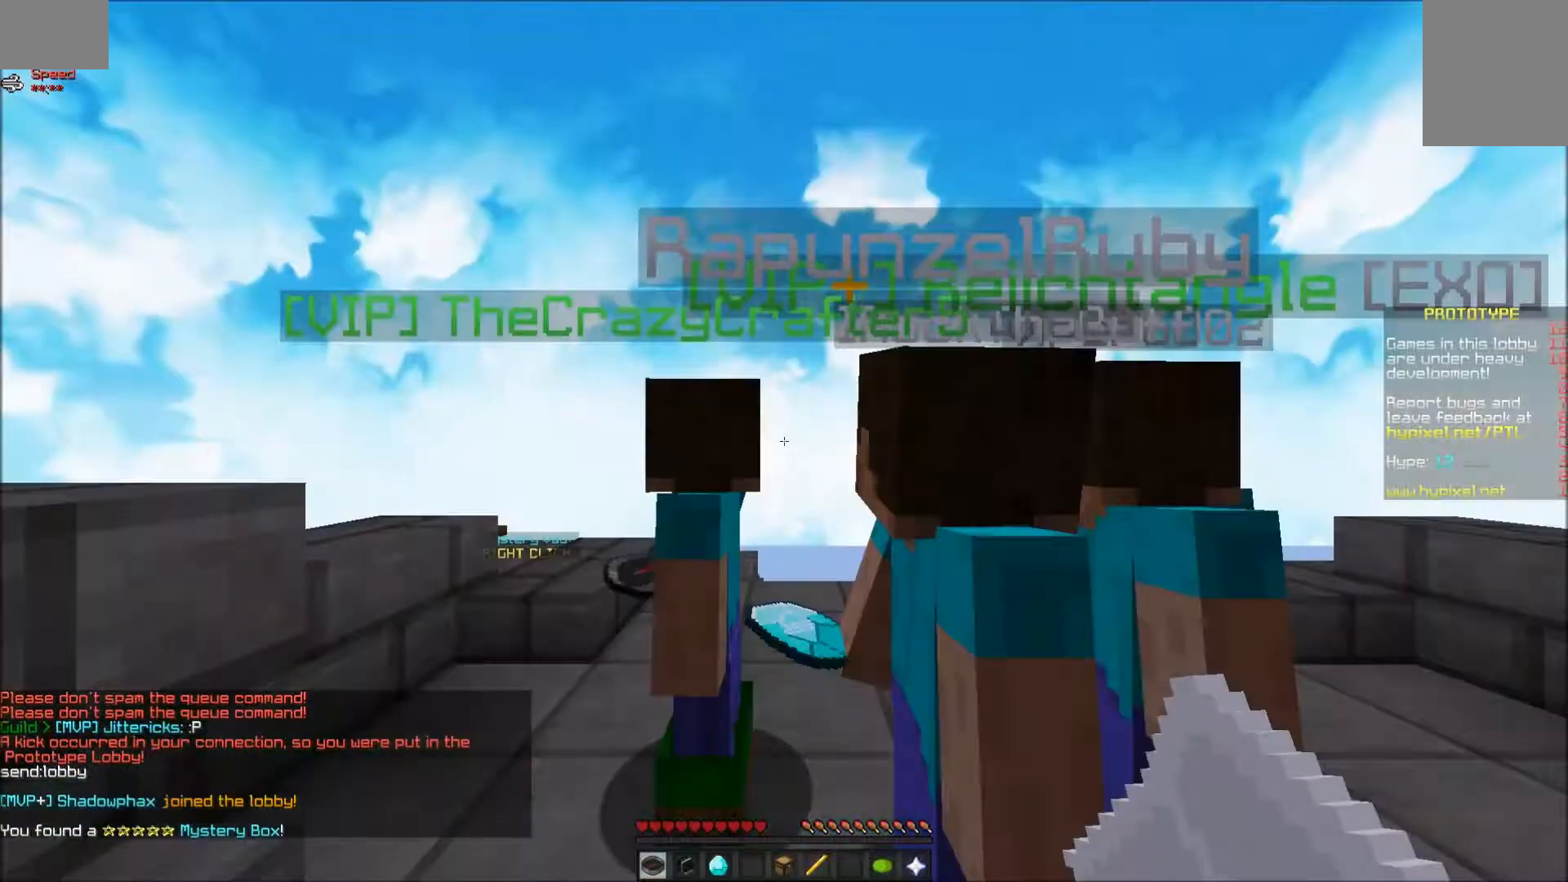
{"keys": ["w"], "mouse": [], "events": [[150, "mouse_right", "up"]]}